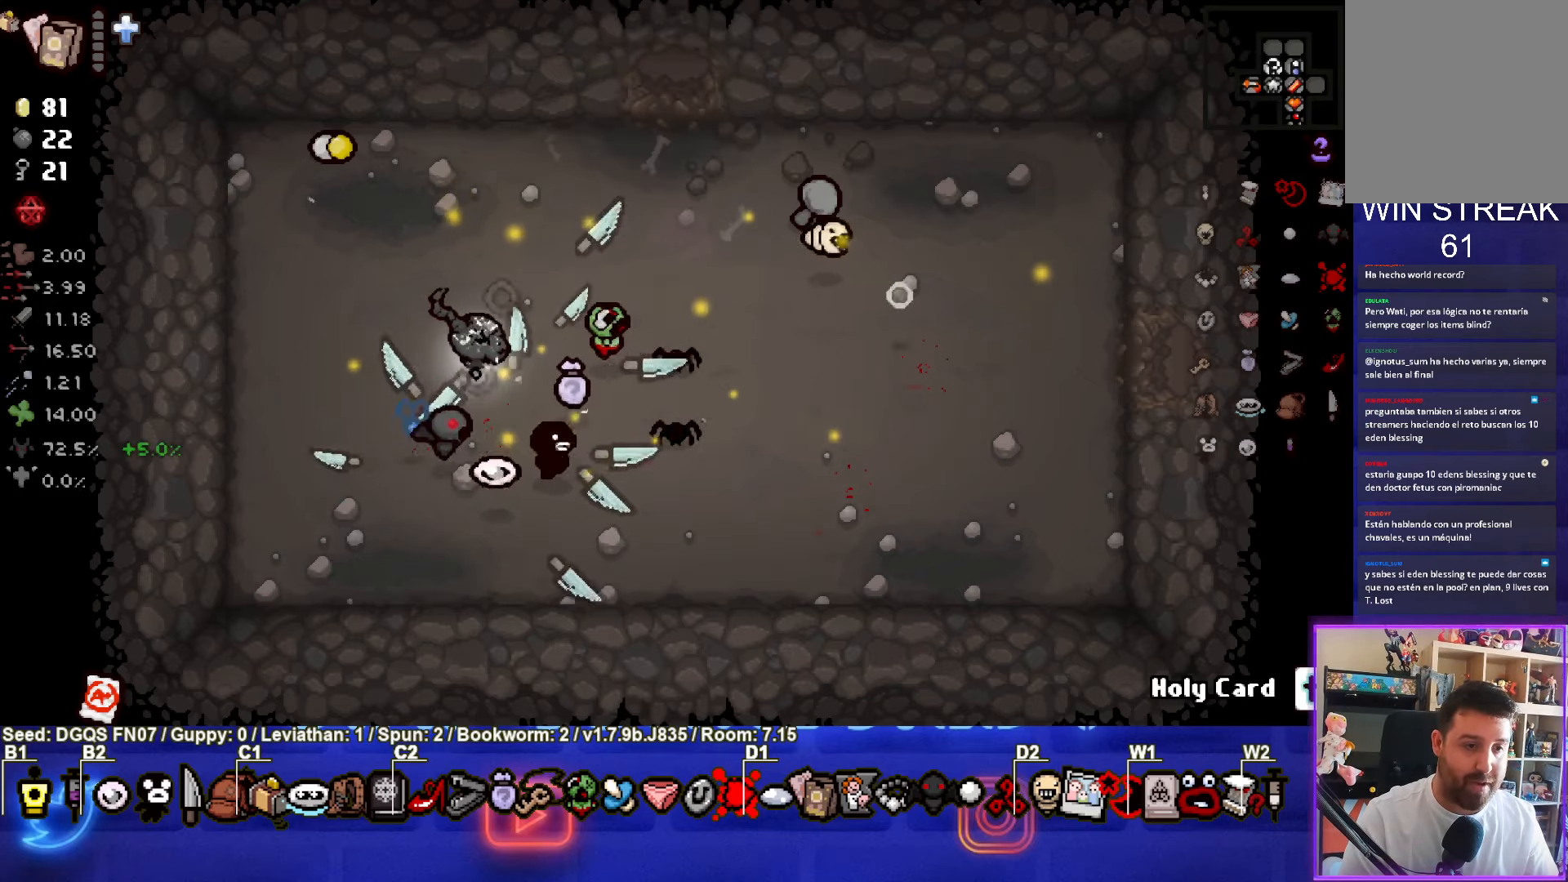
Gameplay with a controller (PlayStation layout); each line is a JSON object with the inputs held at the frame after it. "events" lists button and stick changes between this image and that frame as [ms after this image, input, new state], when the widget could be followed in between. Not read: right_stick.
{"buttons": [], "left_stick": "center", "events": [[234, "left_stick", "left"], [434, "left_stick", "center"]]}
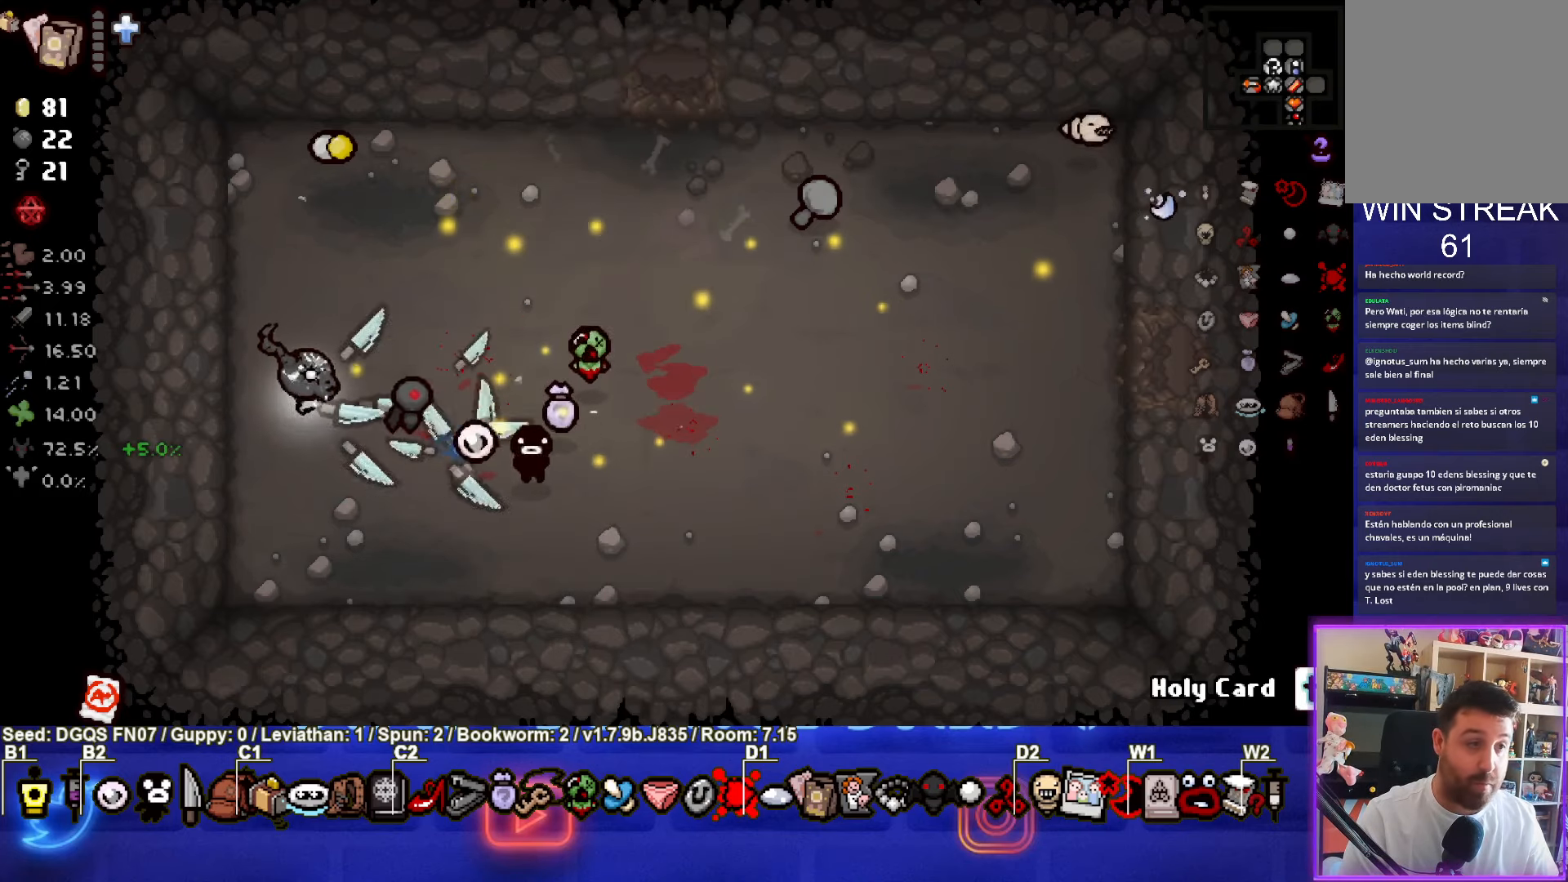
{"buttons": [], "left_stick": "right", "events": [[117, "R2", "down"], [150, "left_stick", "right"], [217, "left_stick", "center"], [284, "R2", "up"], [400, "left_stick", "right"]]}
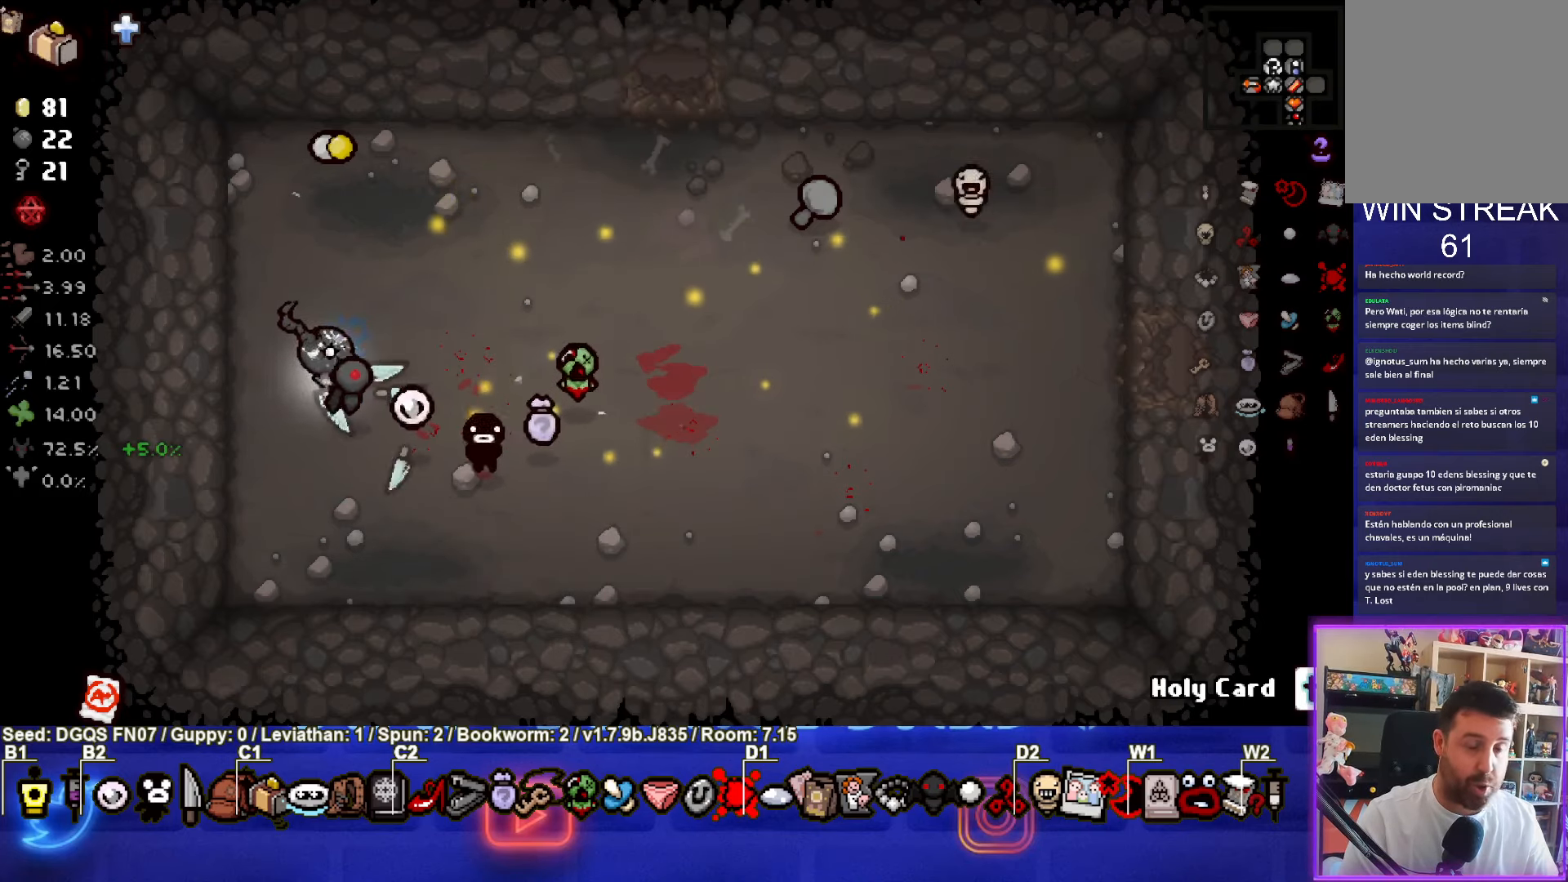
{"buttons": [], "left_stick": "up-right", "events": [[134, "left_stick", "center"], [500, "left_stick", "up-right"]]}
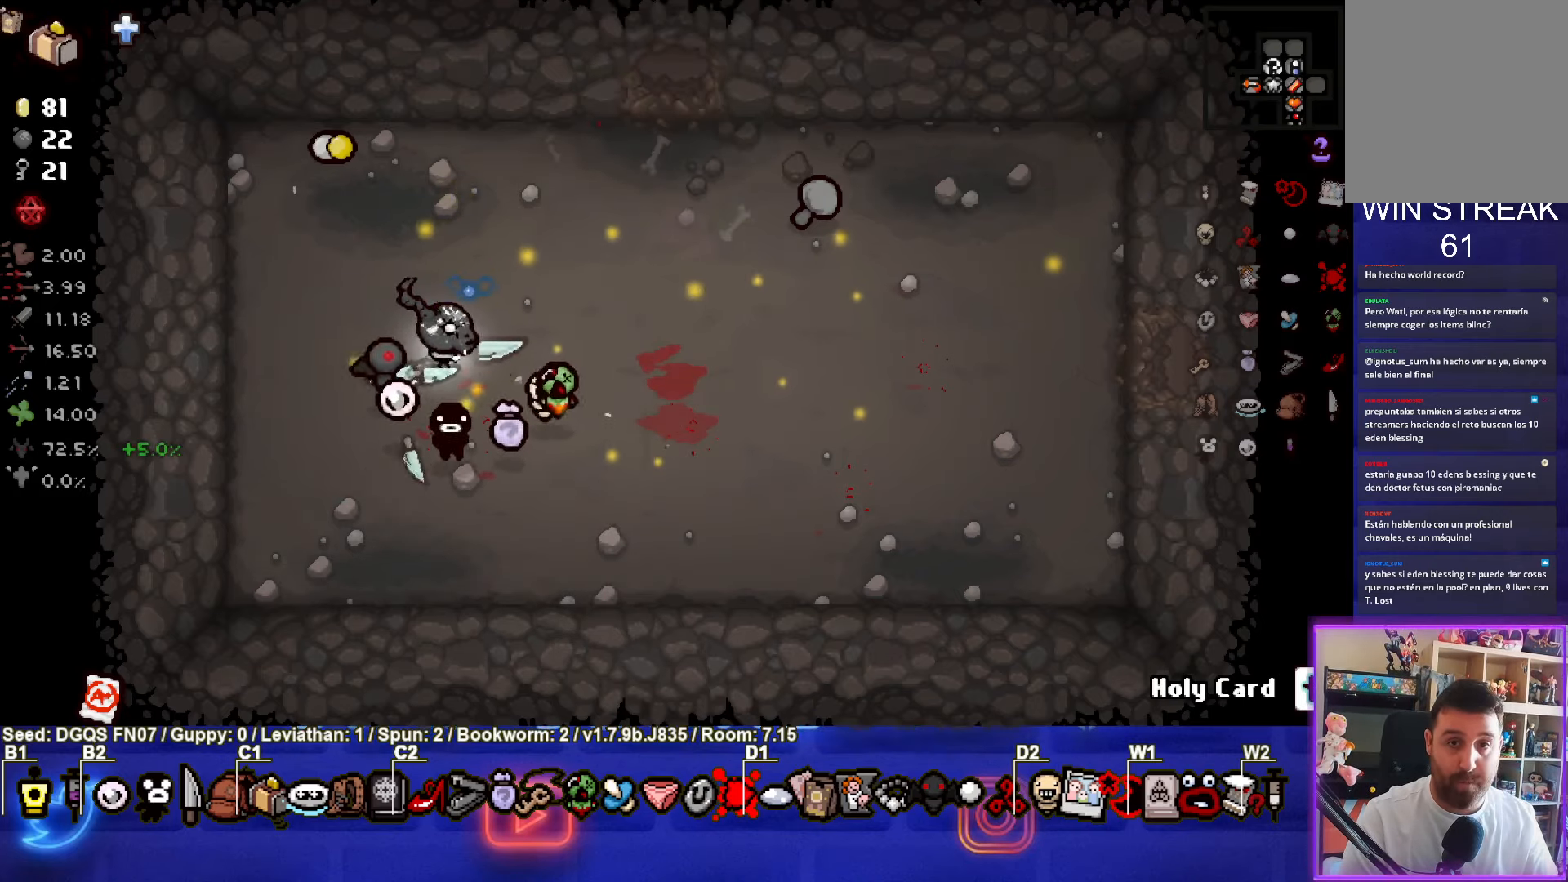
{"buttons": [], "left_stick": "up-right", "events": []}
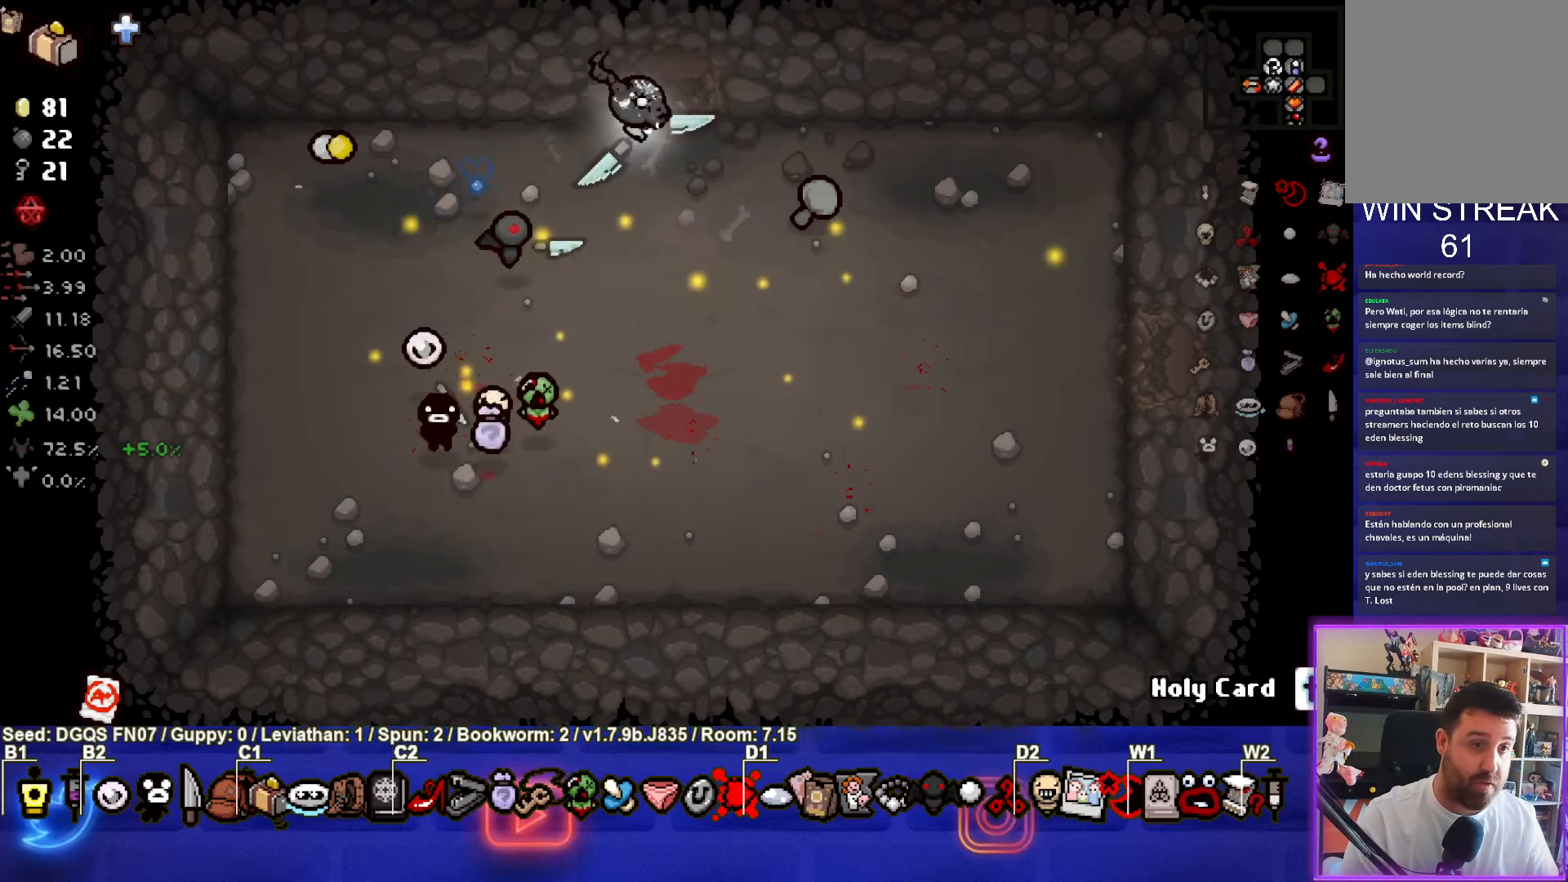
{"buttons": [], "left_stick": "center", "events": [[117, "left_stick", "up"], [433, "left_stick", "center"]]}
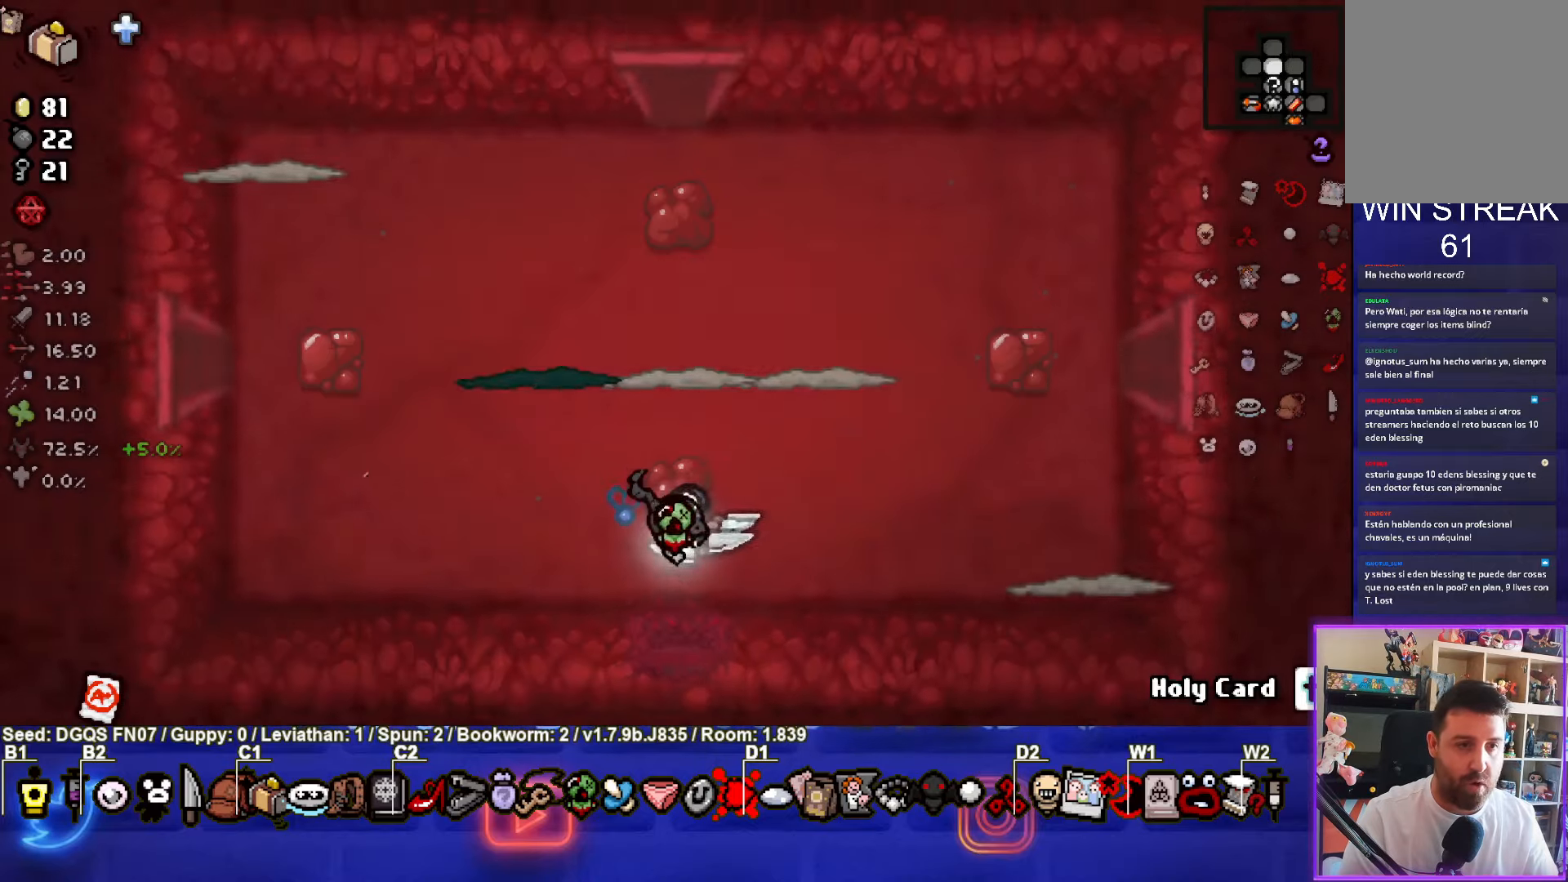
{"buttons": ["TRIANGLE"], "left_stick": "up-left", "events": [[166, "TRIANGLE", "down"], [250, "left_stick", "left"], [433, "left_stick", "up-left"]]}
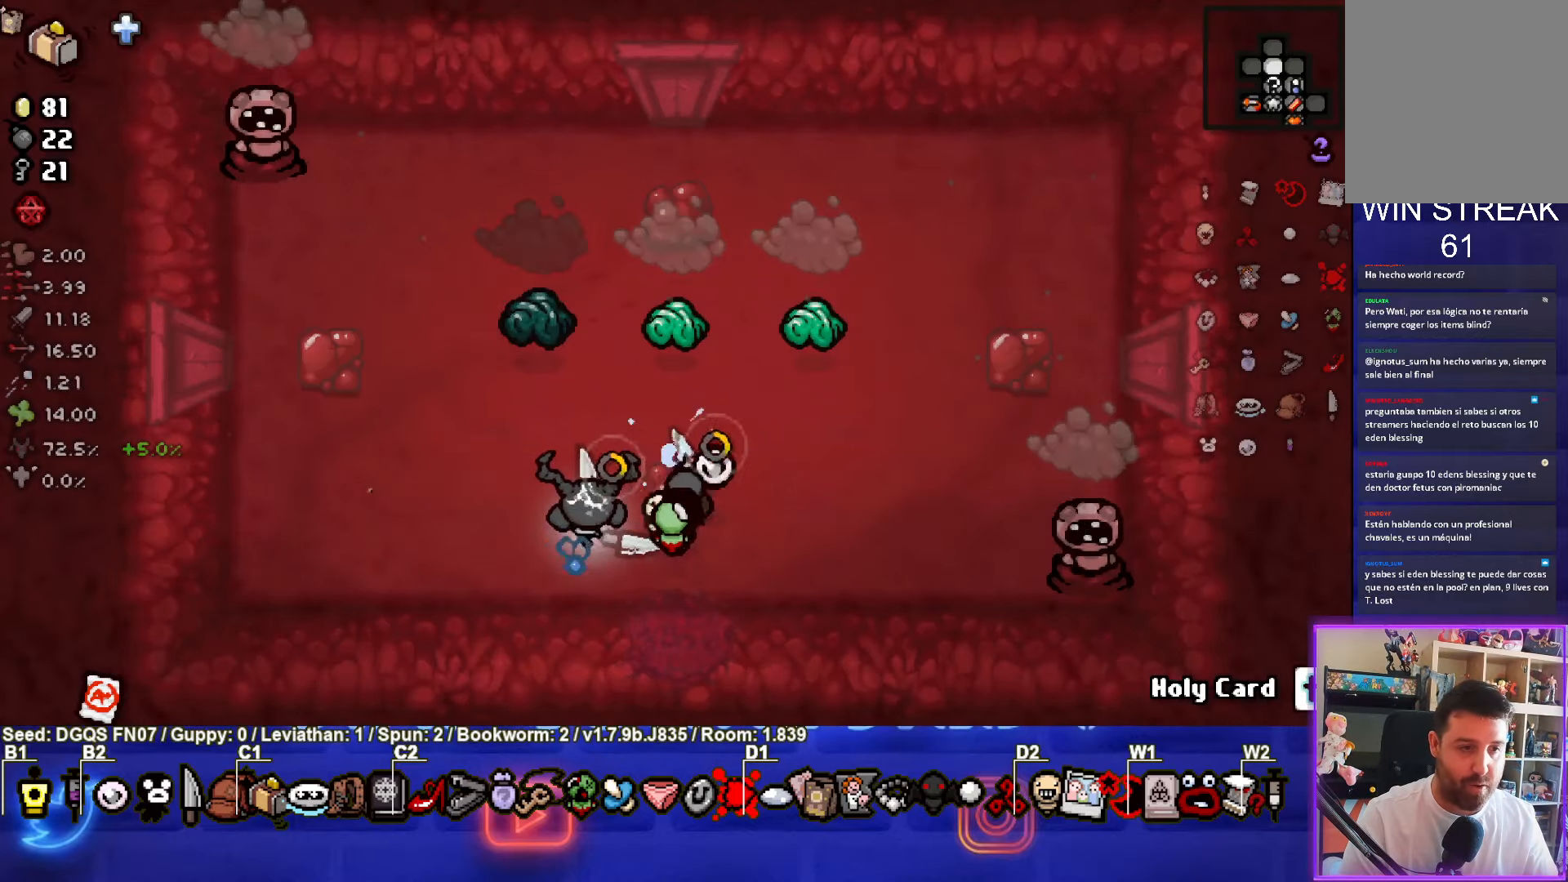
{"buttons": [], "left_stick": "left", "events": [[66, "left_stick", "down-left"], [100, "TRIANGLE", "up"], [200, "L2", "down"], [216, "L1", "down"], [250, "left_stick", "left"], [333, "L1", "up"], [350, "L2", "up"]]}
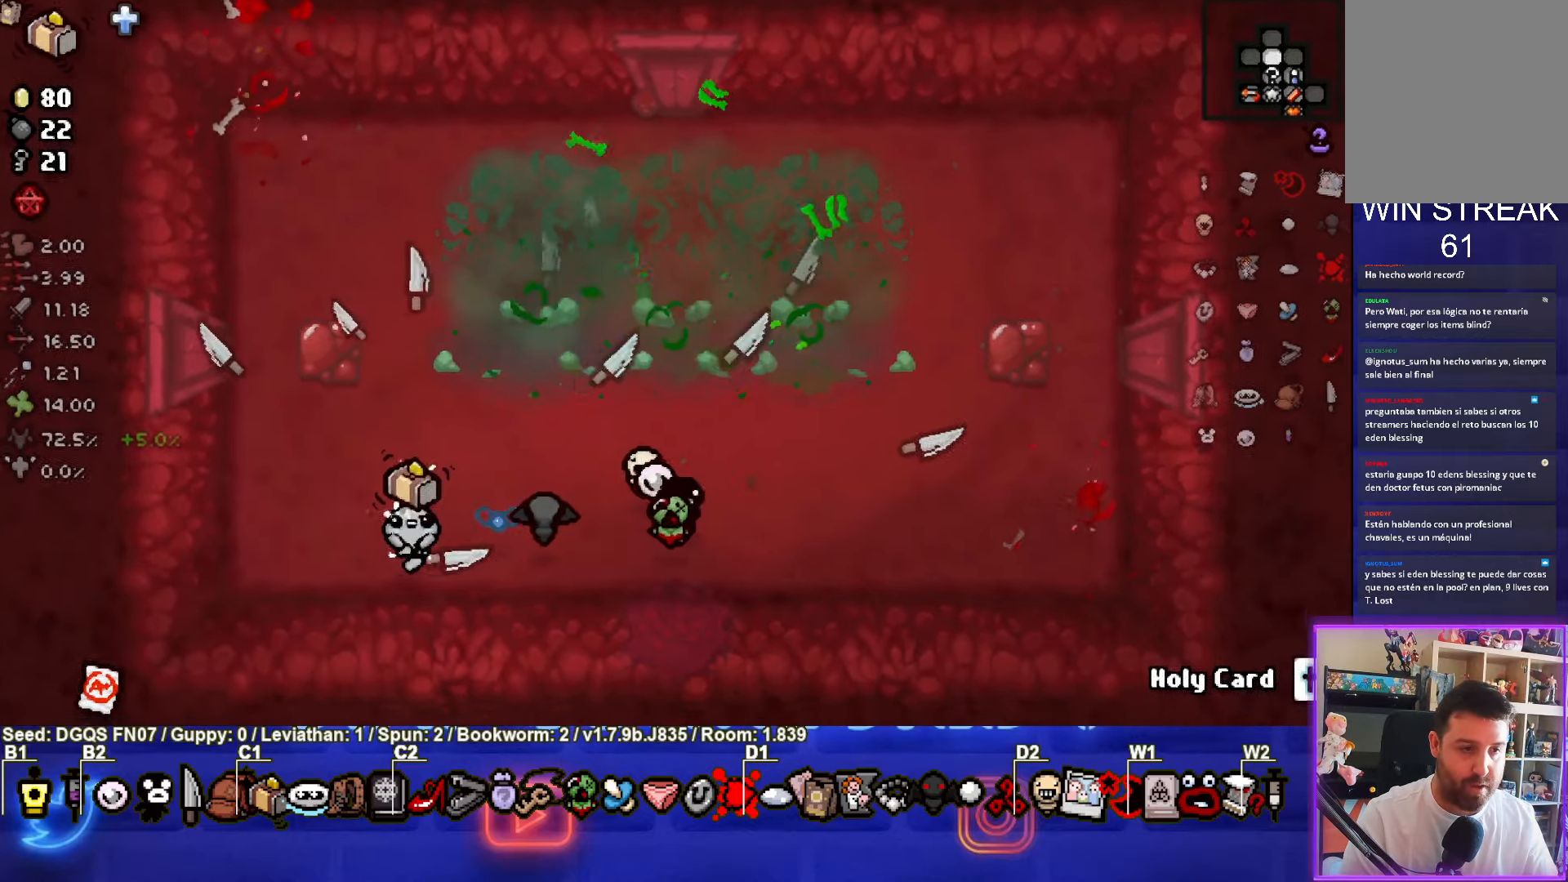
{"buttons": [], "left_stick": "up-right", "events": [[216, "left_stick", "center"], [400, "left_stick", "up-right"]]}
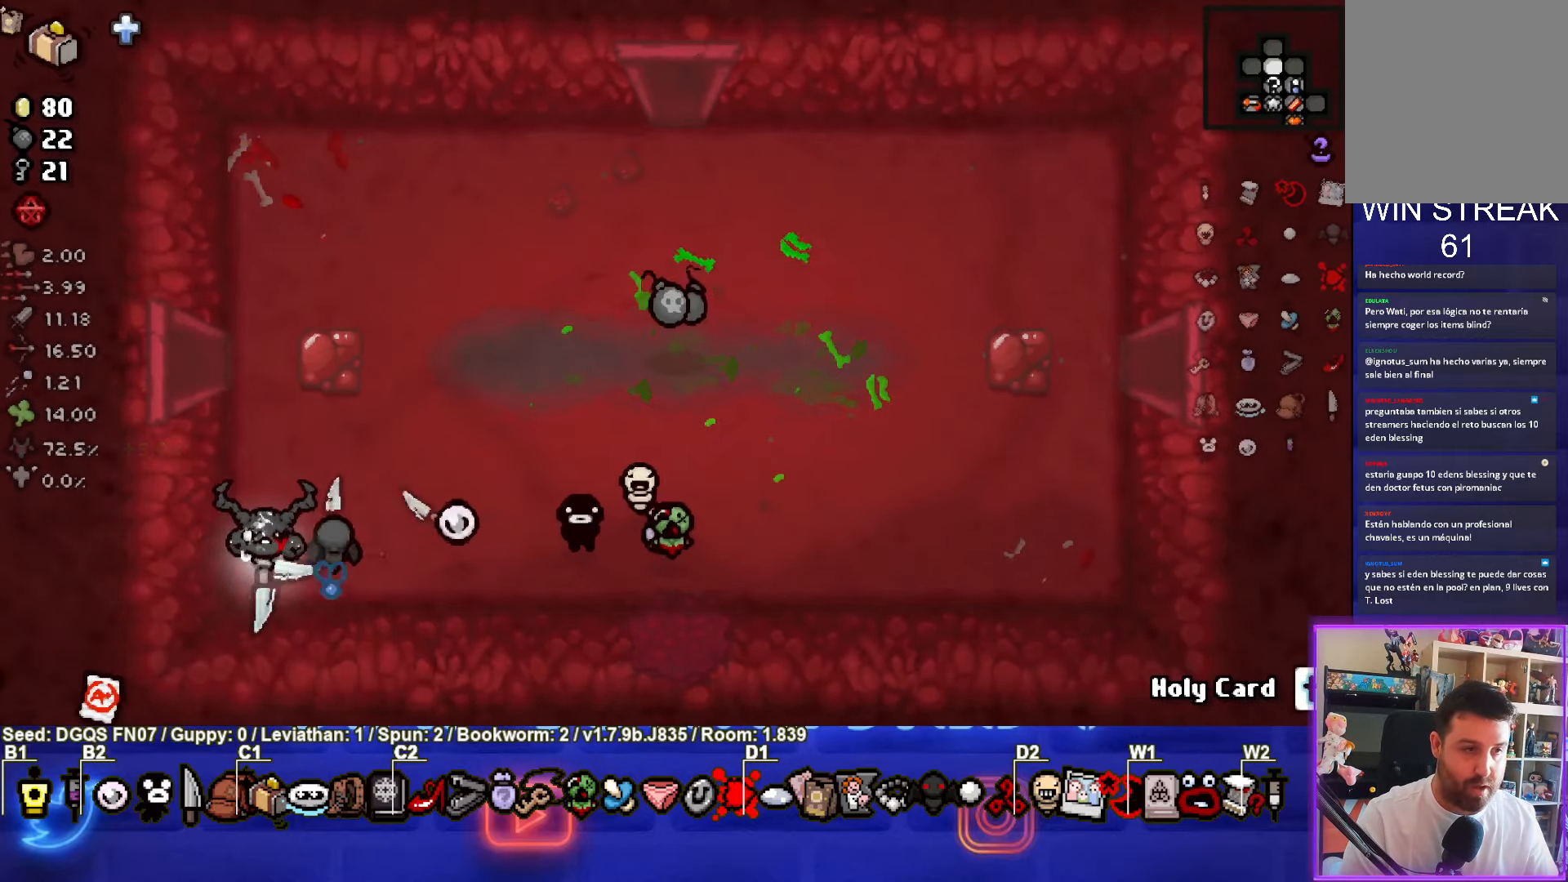
{"buttons": [], "left_stick": "up-right", "events": [[133, "left_stick", "center"], [283, "left_stick", "up-right"]]}
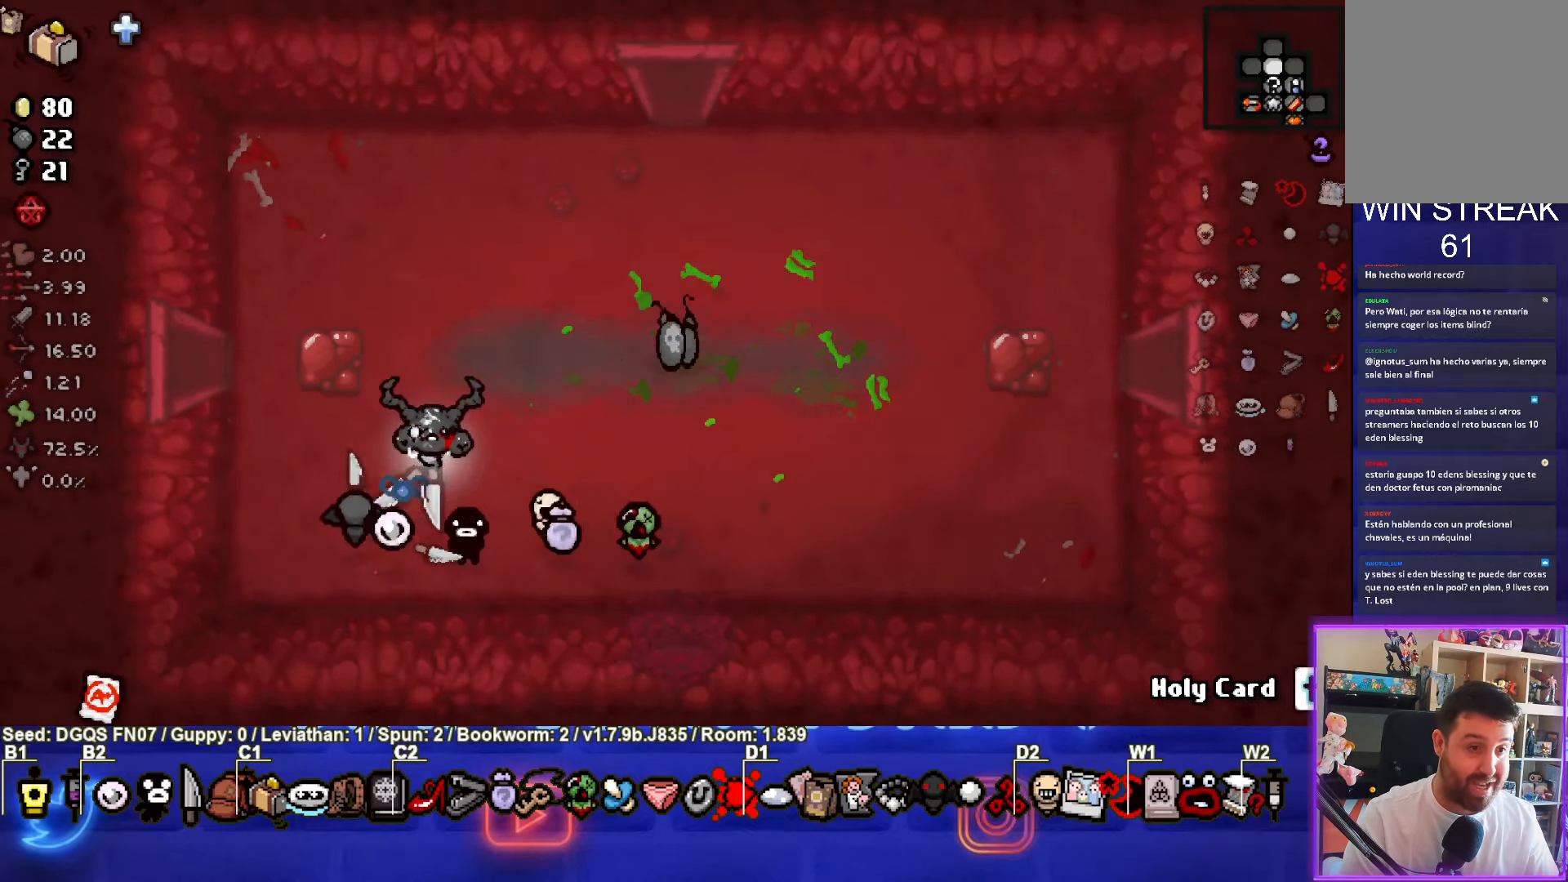
{"buttons": [], "left_stick": "up", "events": [[316, "left_stick", "up"]]}
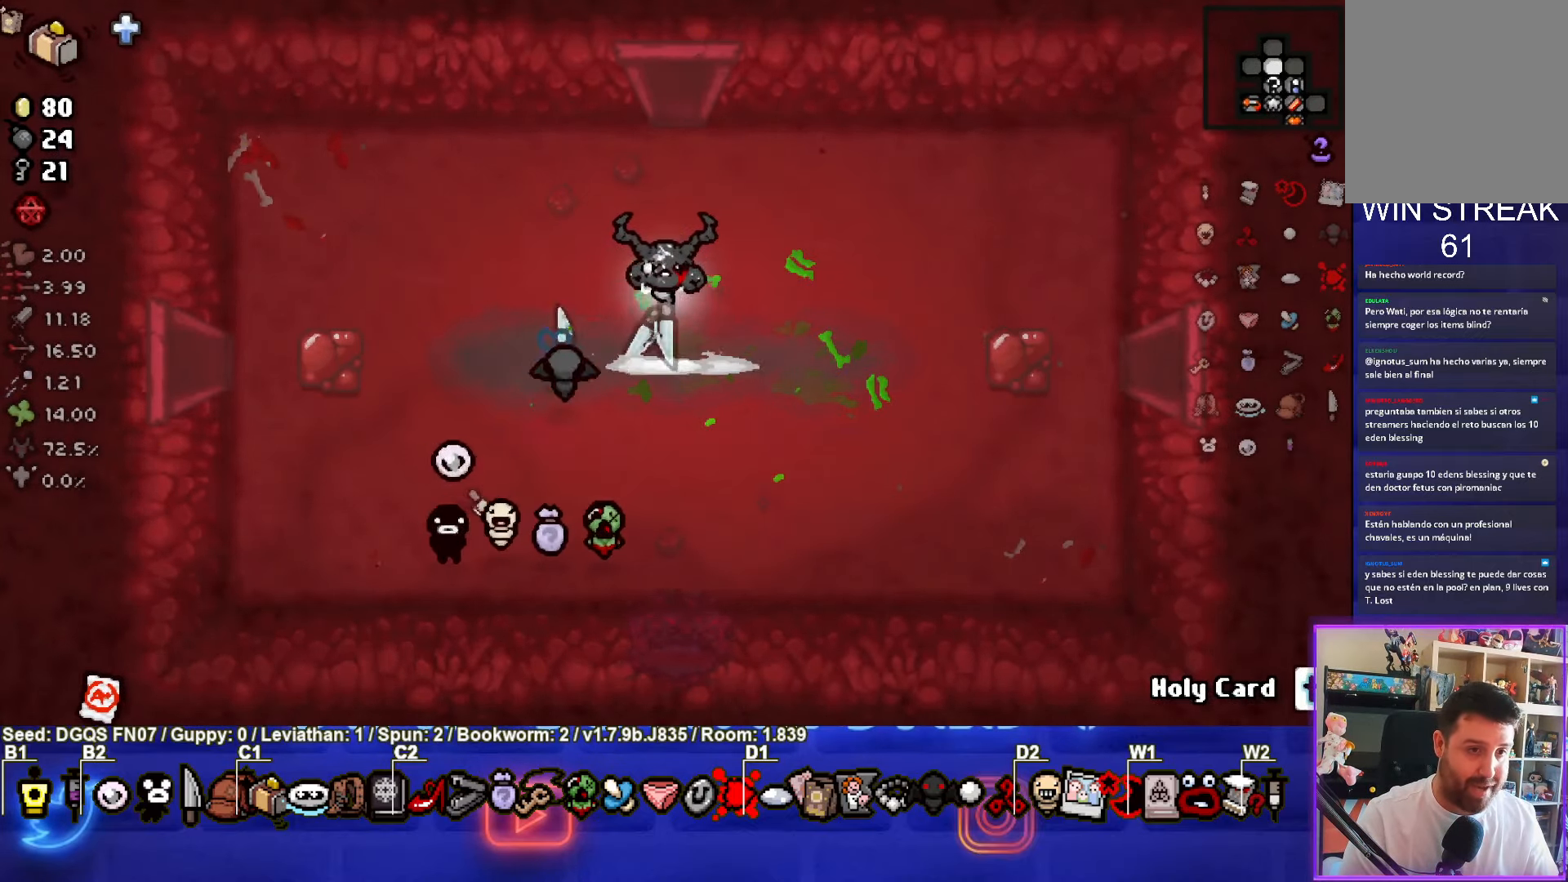
{"buttons": [], "left_stick": "center", "events": [[316, "left_stick", "center"]]}
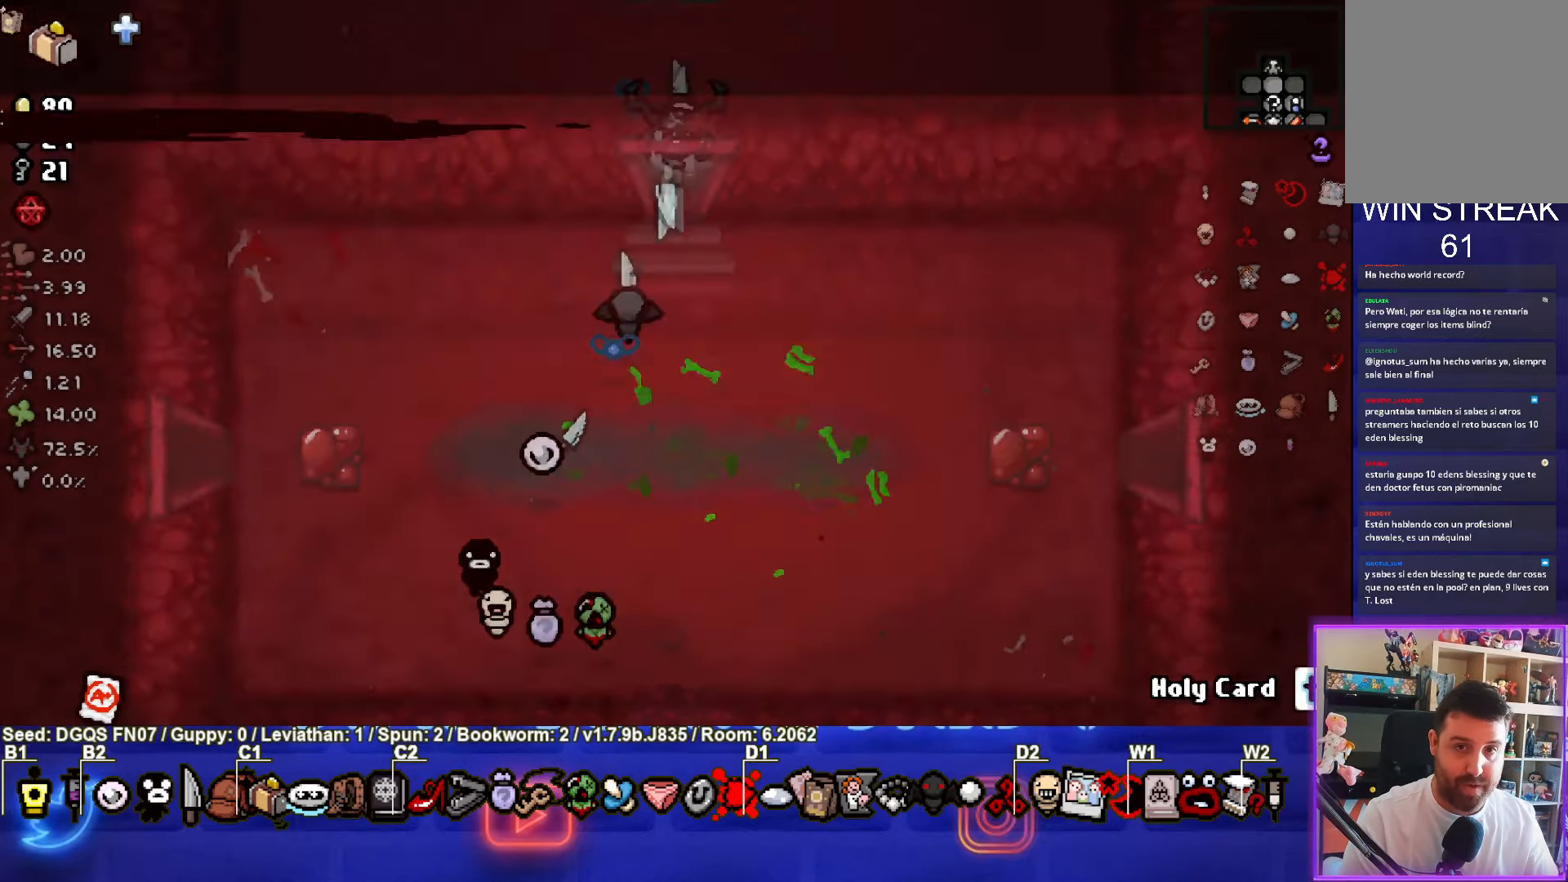
{"buttons": ["TRIANGLE"], "left_stick": "up", "events": [[266, "left_stick", "down-left"], [366, "left_stick", "center"], [383, "TRIANGLE", "down"], [466, "left_stick", "up"]]}
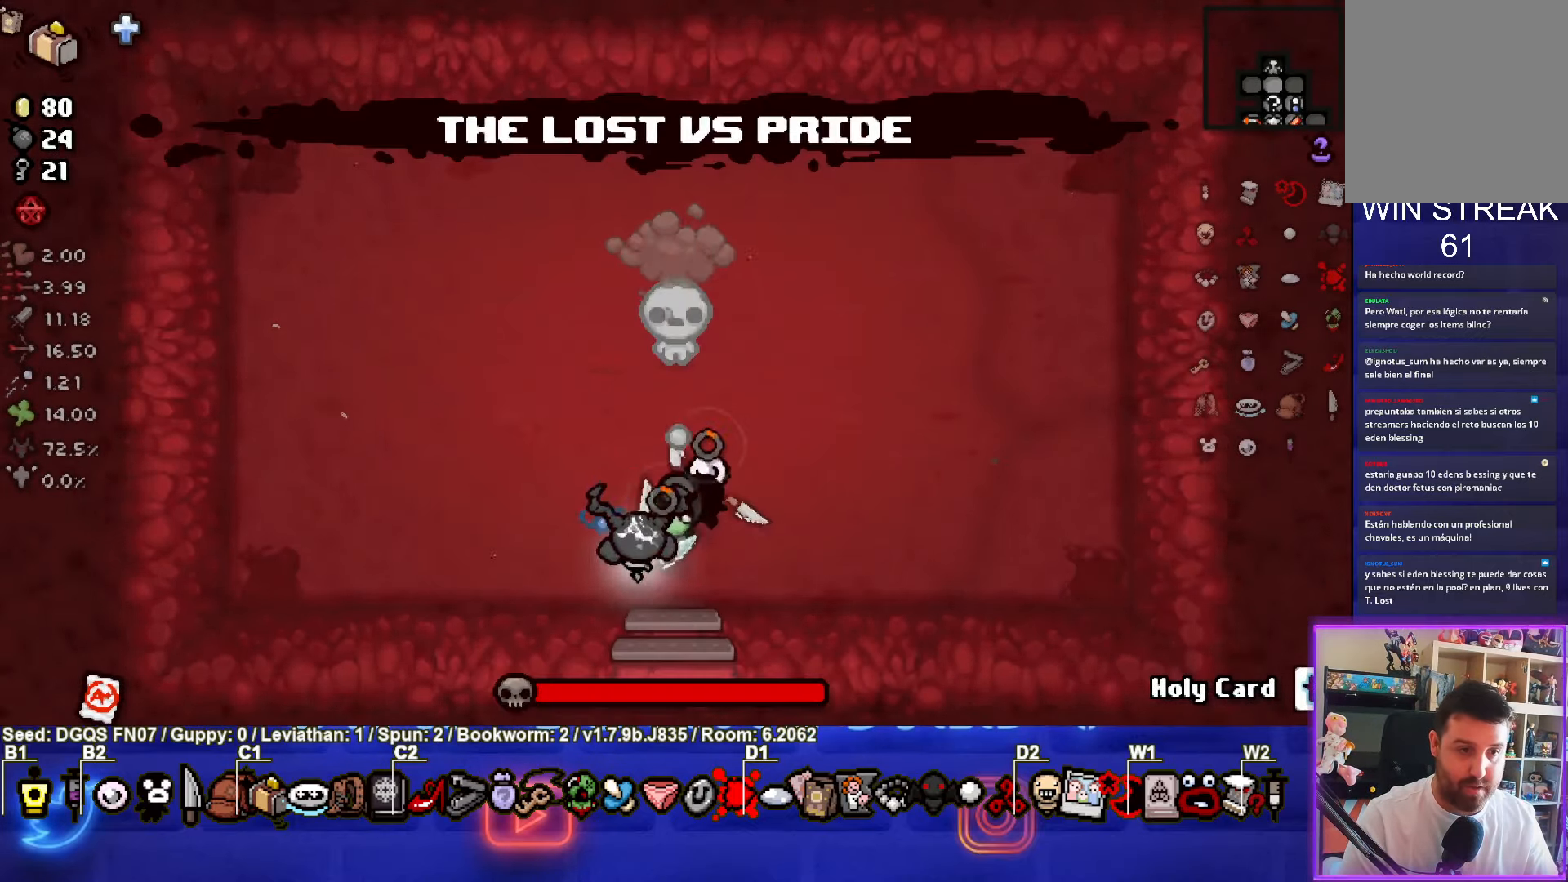
{"buttons": [], "left_stick": "center", "events": [[183, "TRIANGLE", "up"], [200, "left_stick", "center"], [300, "left_stick", "down"], [417, "left_stick", "center"]]}
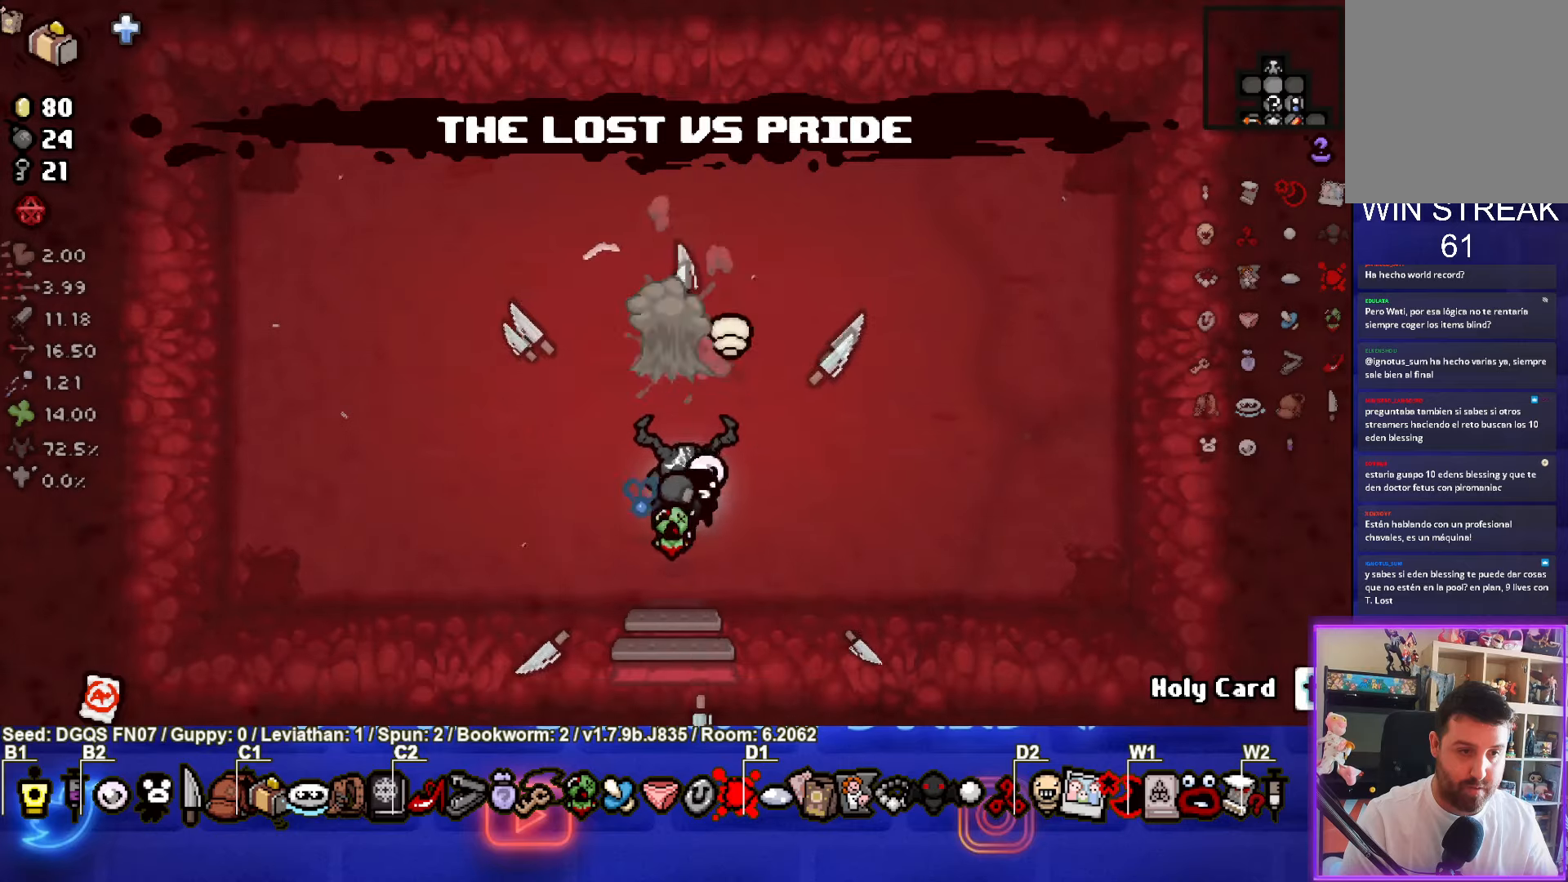
{"buttons": [], "left_stick": "up", "events": [[150, "left_stick", "down-left"], [383, "left_stick", "center"], [500, "left_stick", "up"]]}
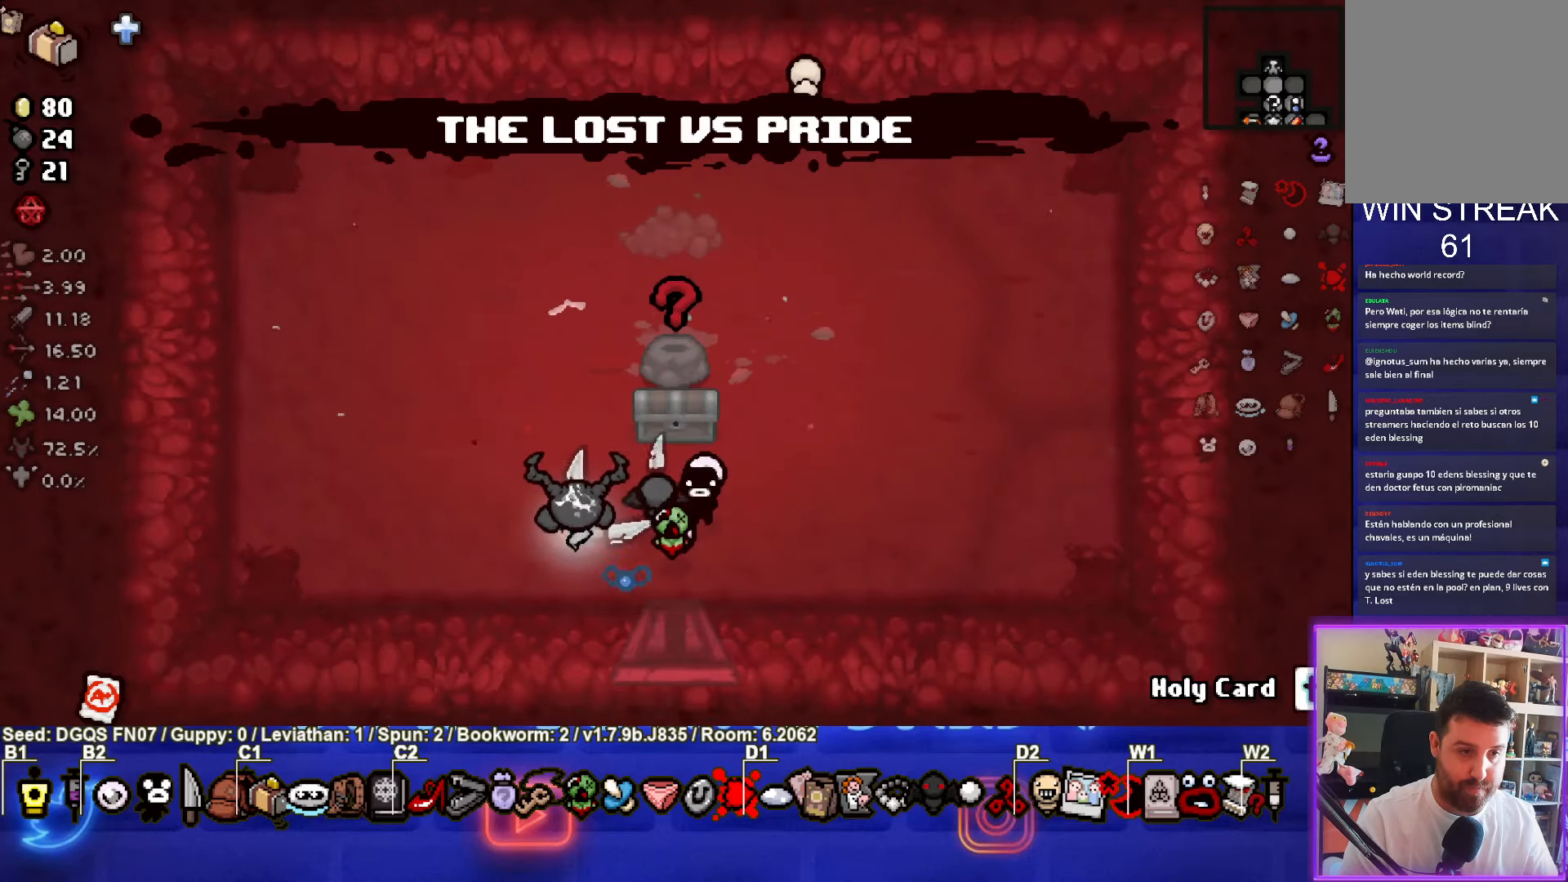
{"buttons": [], "left_stick": "right", "events": [[500, "left_stick", "right"]]}
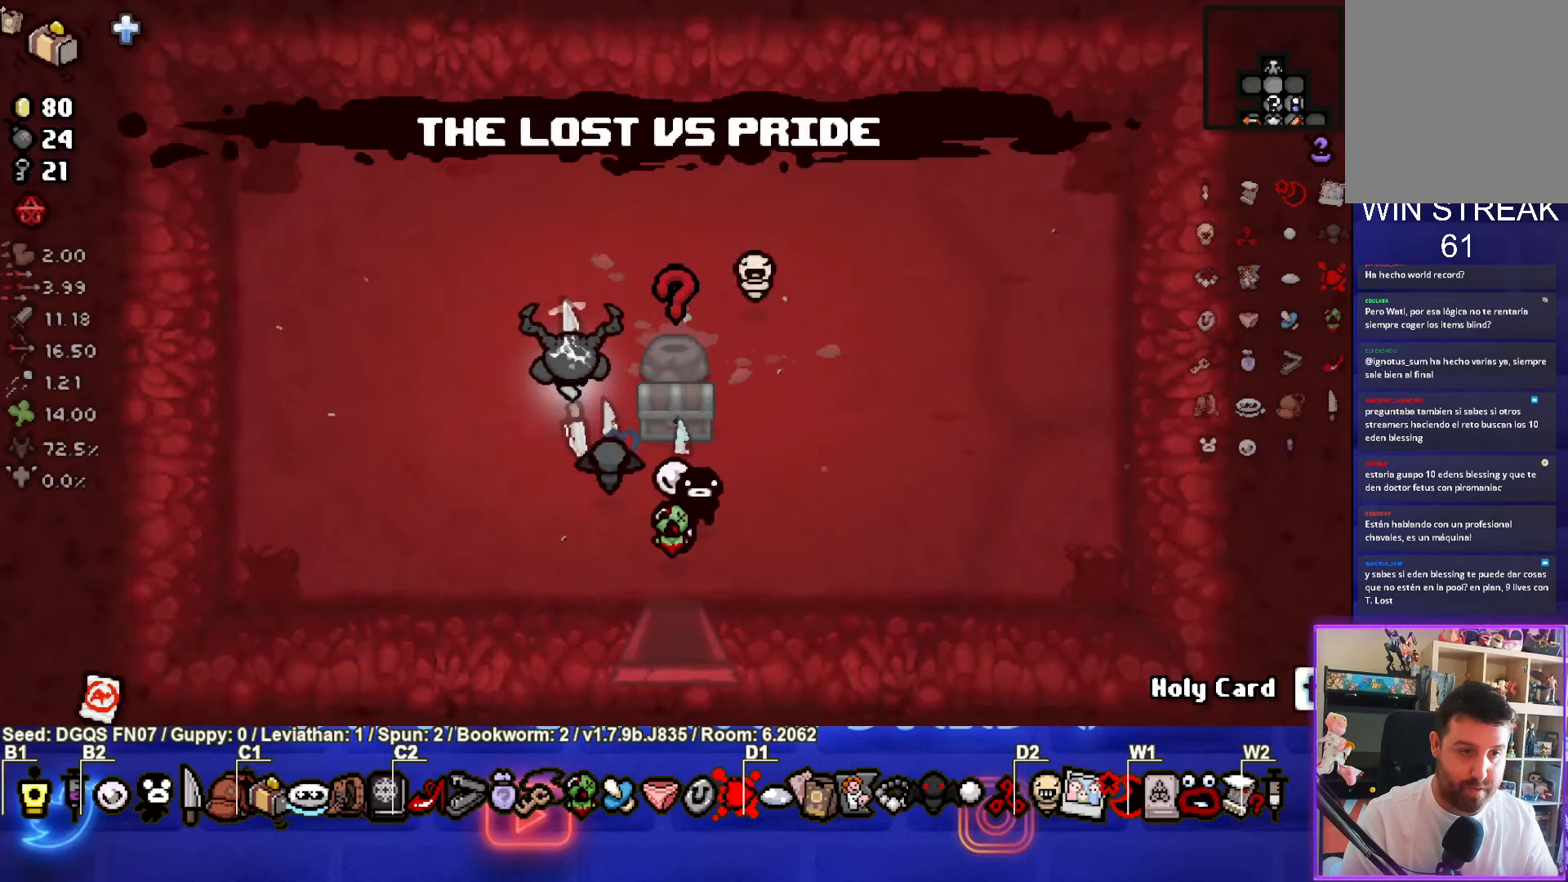
{"buttons": [], "left_stick": "center", "events": [[250, "left_stick", "up-left"], [417, "left_stick", "center"]]}
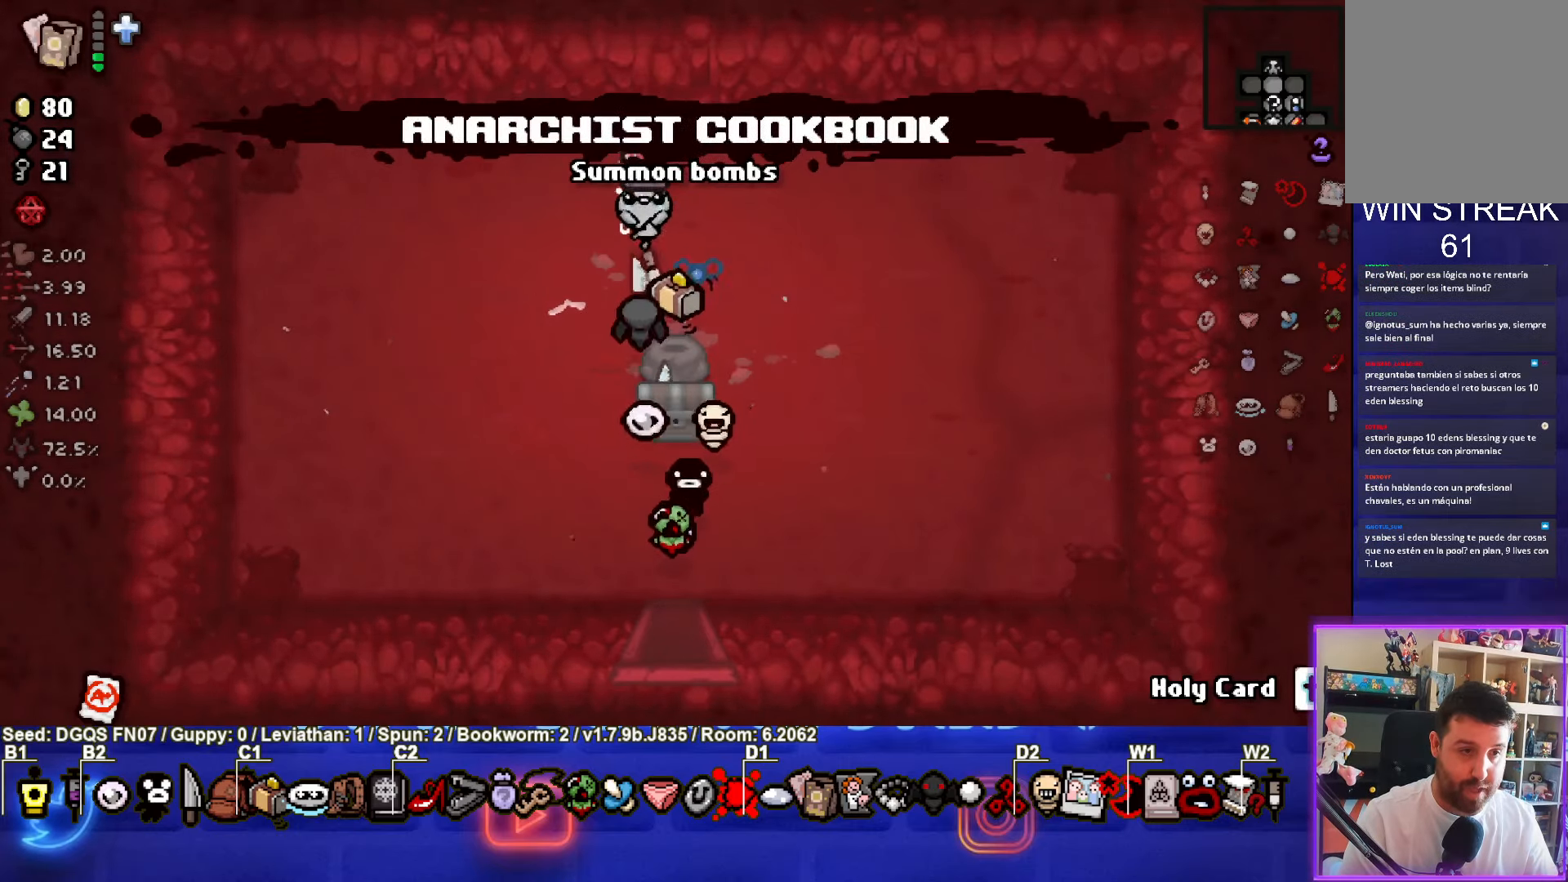
{"buttons": [], "left_stick": "center", "events": []}
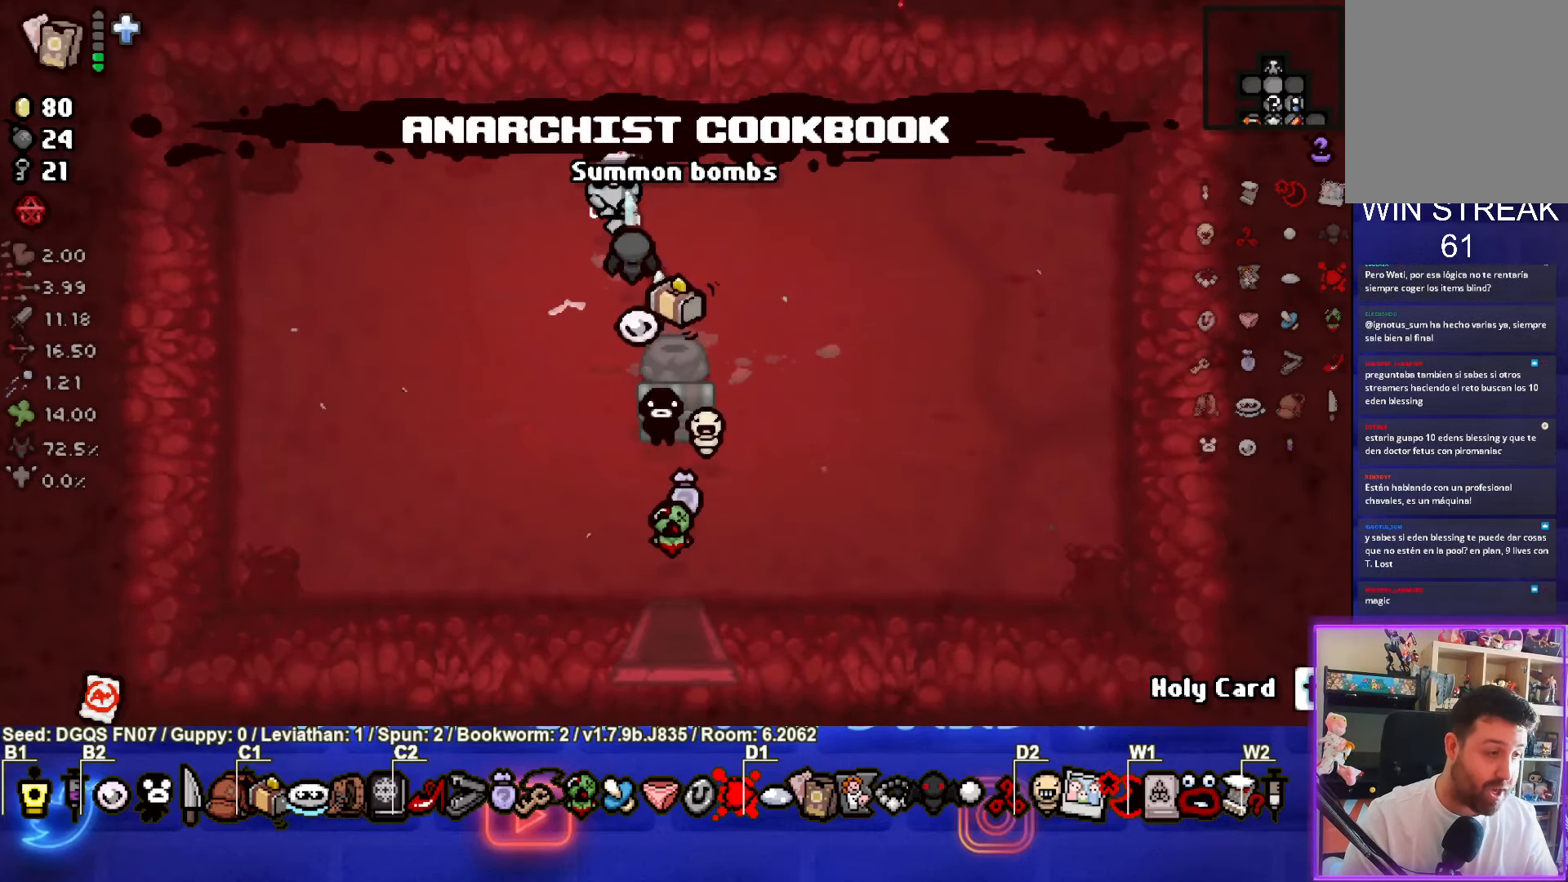
{"buttons": [], "left_stick": "center", "events": []}
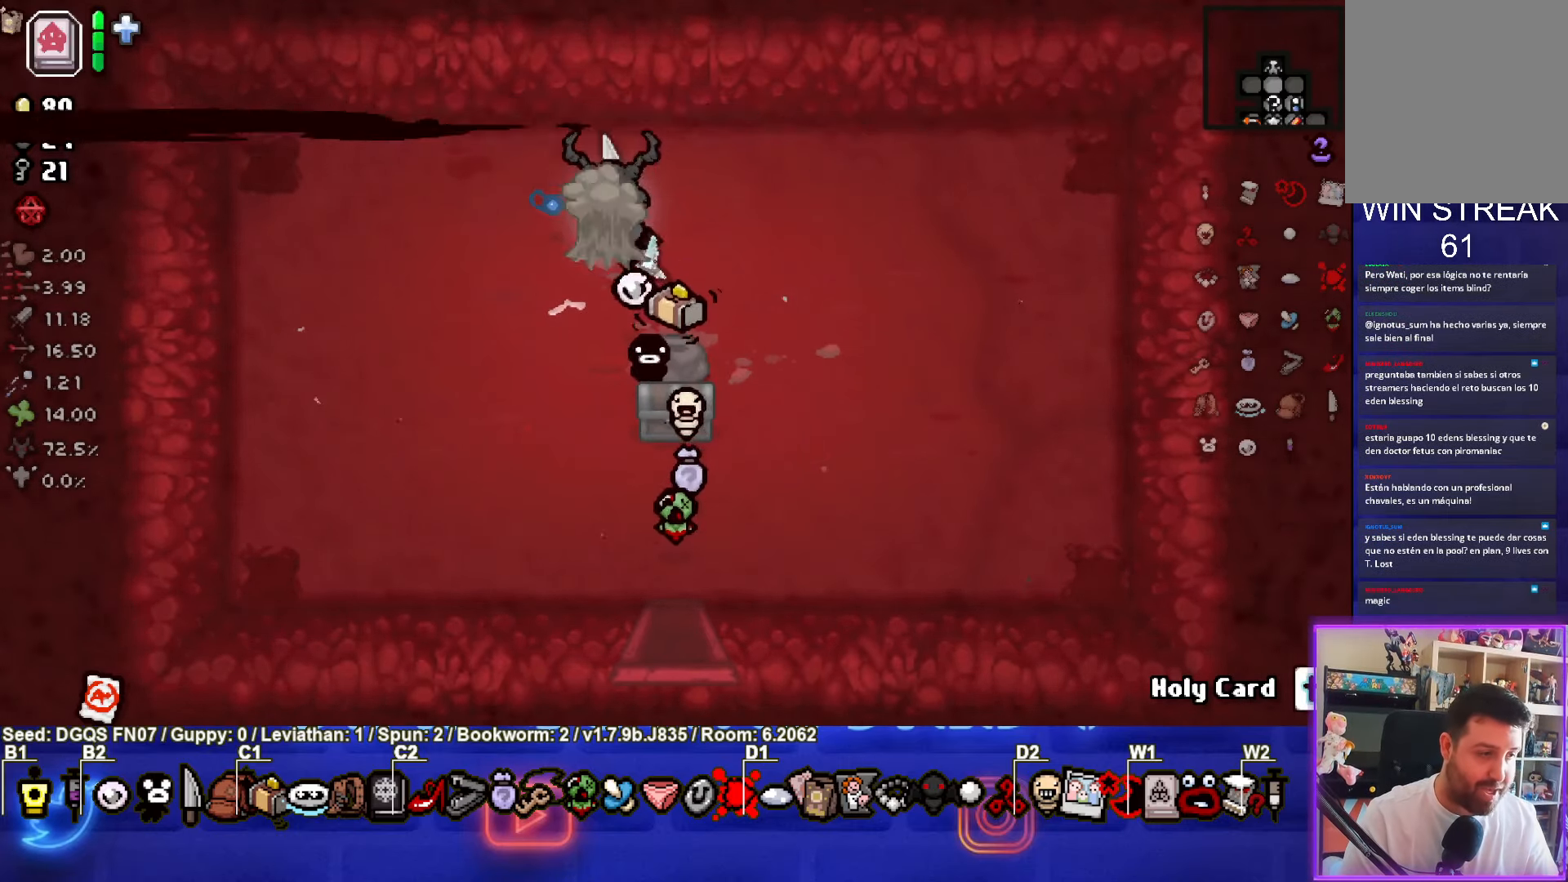
{"buttons": [], "left_stick": "down", "events": [[150, "left_stick", "down-right"], [300, "left_stick", "center"], [500, "left_stick", "down"]]}
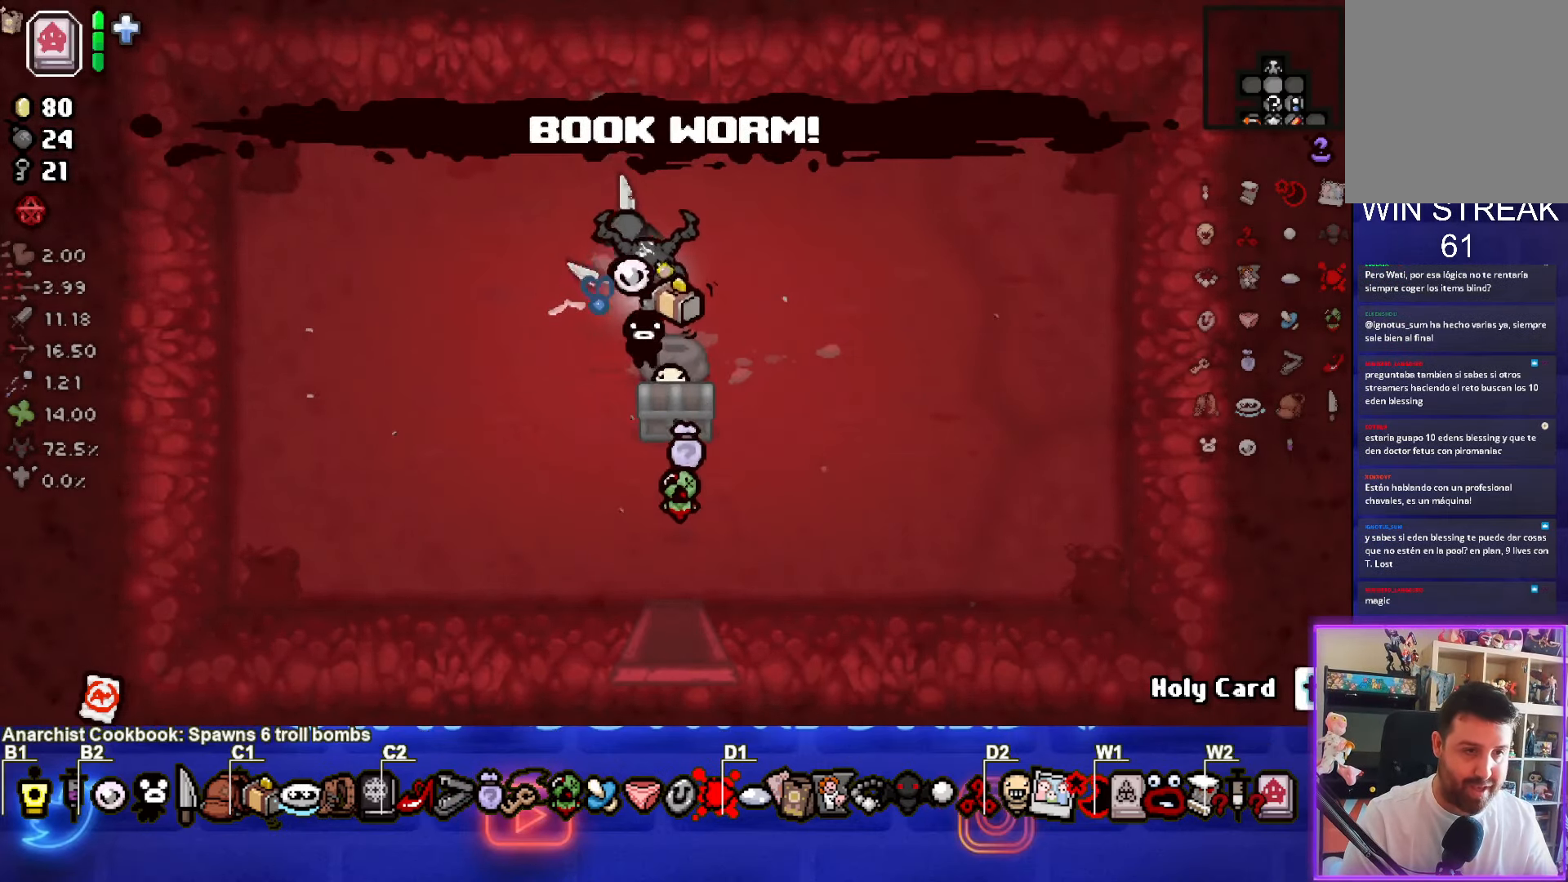
{"buttons": [], "left_stick": "down", "events": [[100, "left_stick", "center"], [150, "left_stick", "up-left"], [200, "left_stick", "left"], [383, "left_stick", "down"]]}
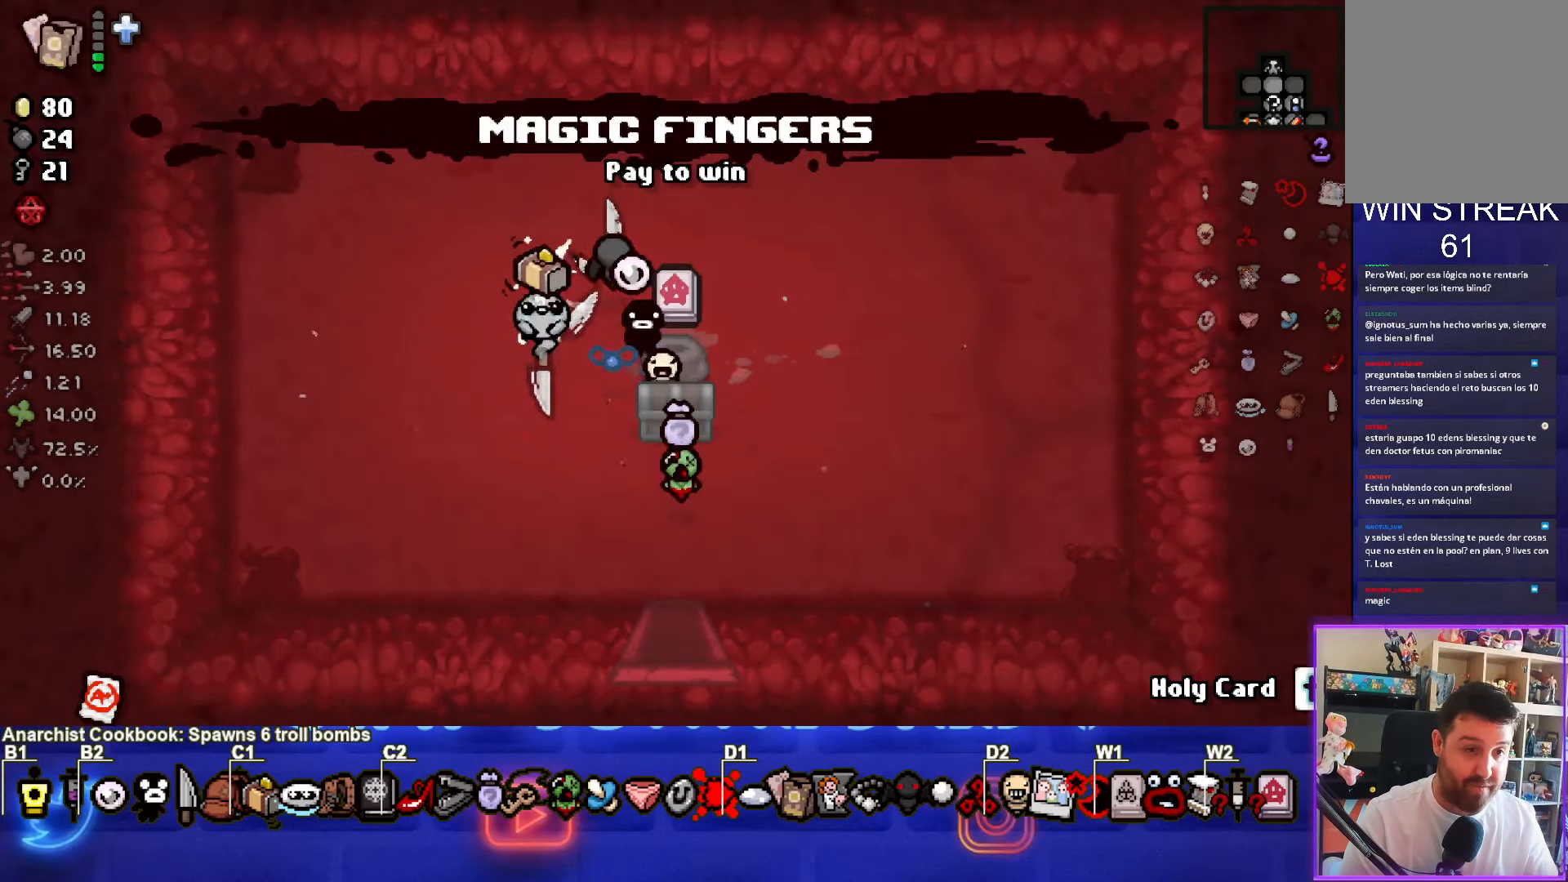
{"buttons": [], "left_stick": "down-right", "events": [[33, "left_stick", "down-right"]]}
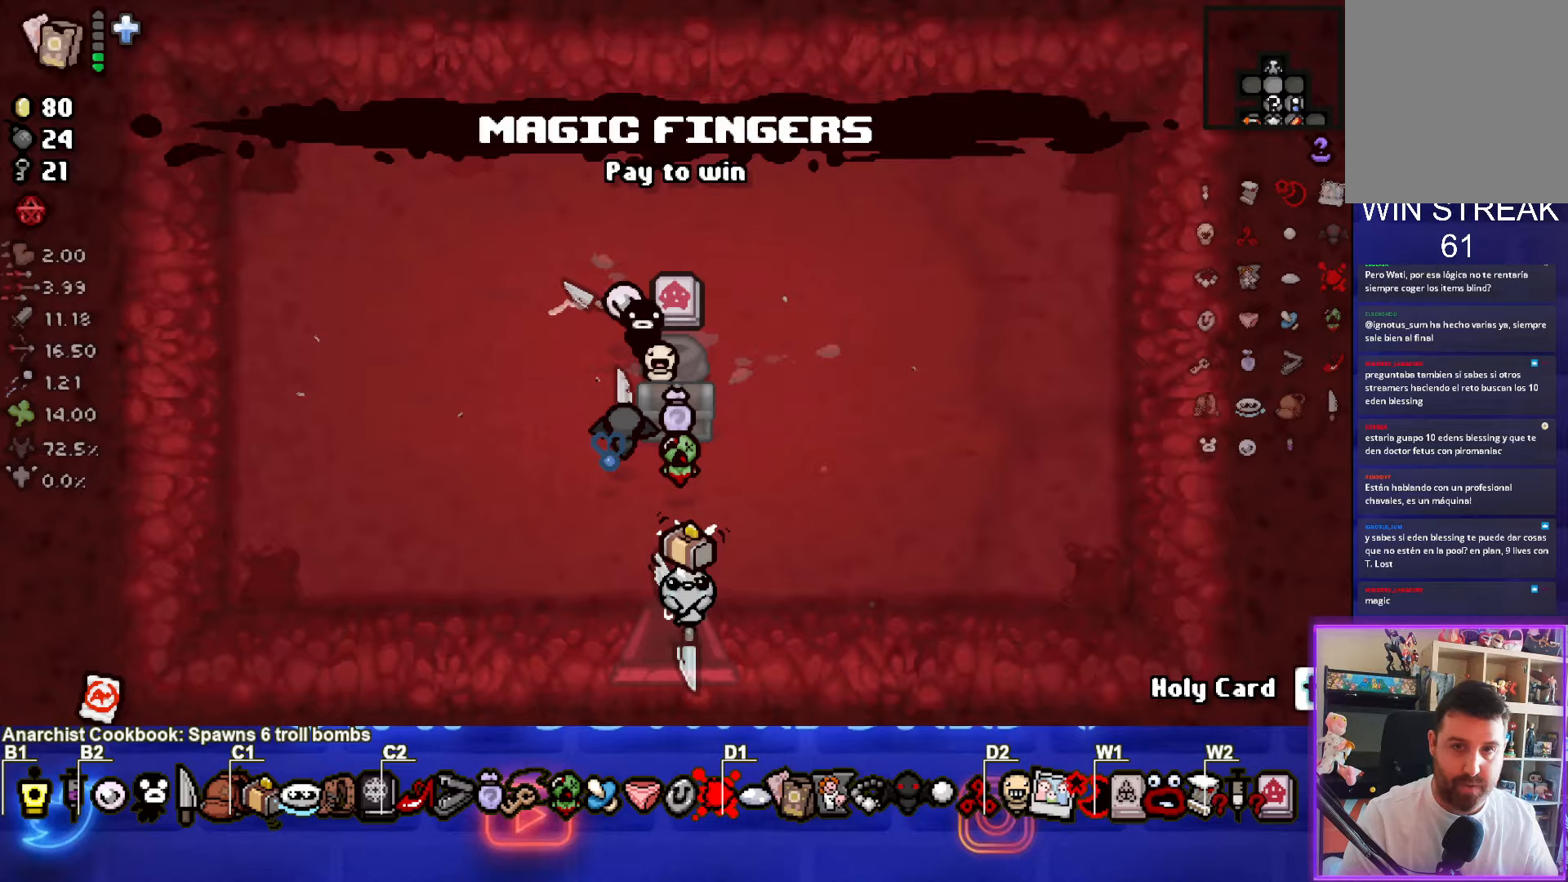
{"buttons": [], "left_stick": "down-left", "events": [[34, "left_stick", "center"], [267, "left_stick", "down-left"]]}
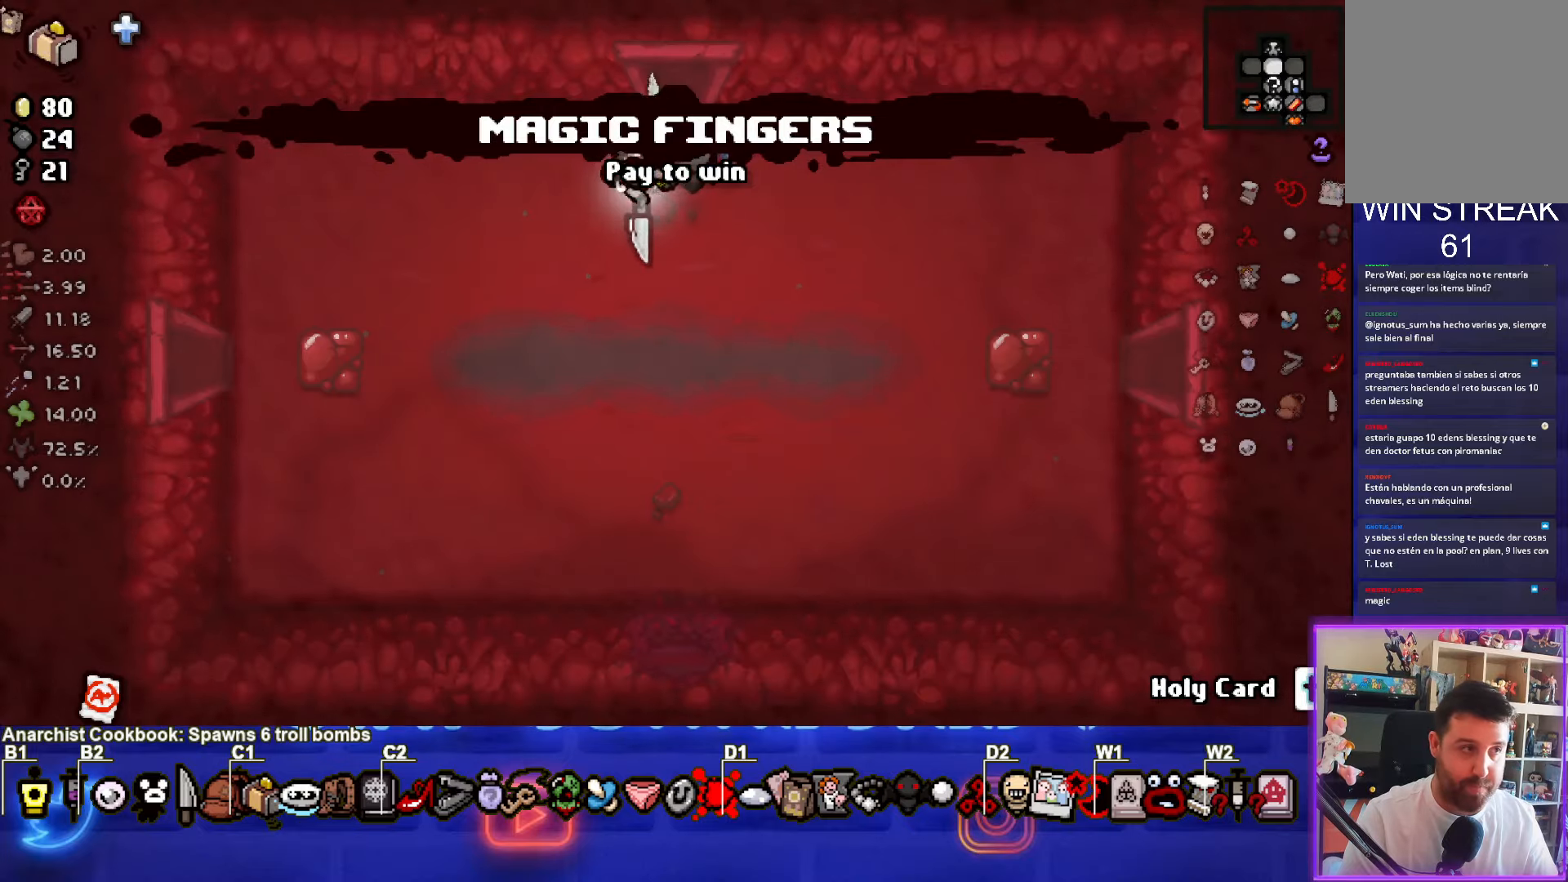
{"buttons": [], "left_stick": "down-left", "events": []}
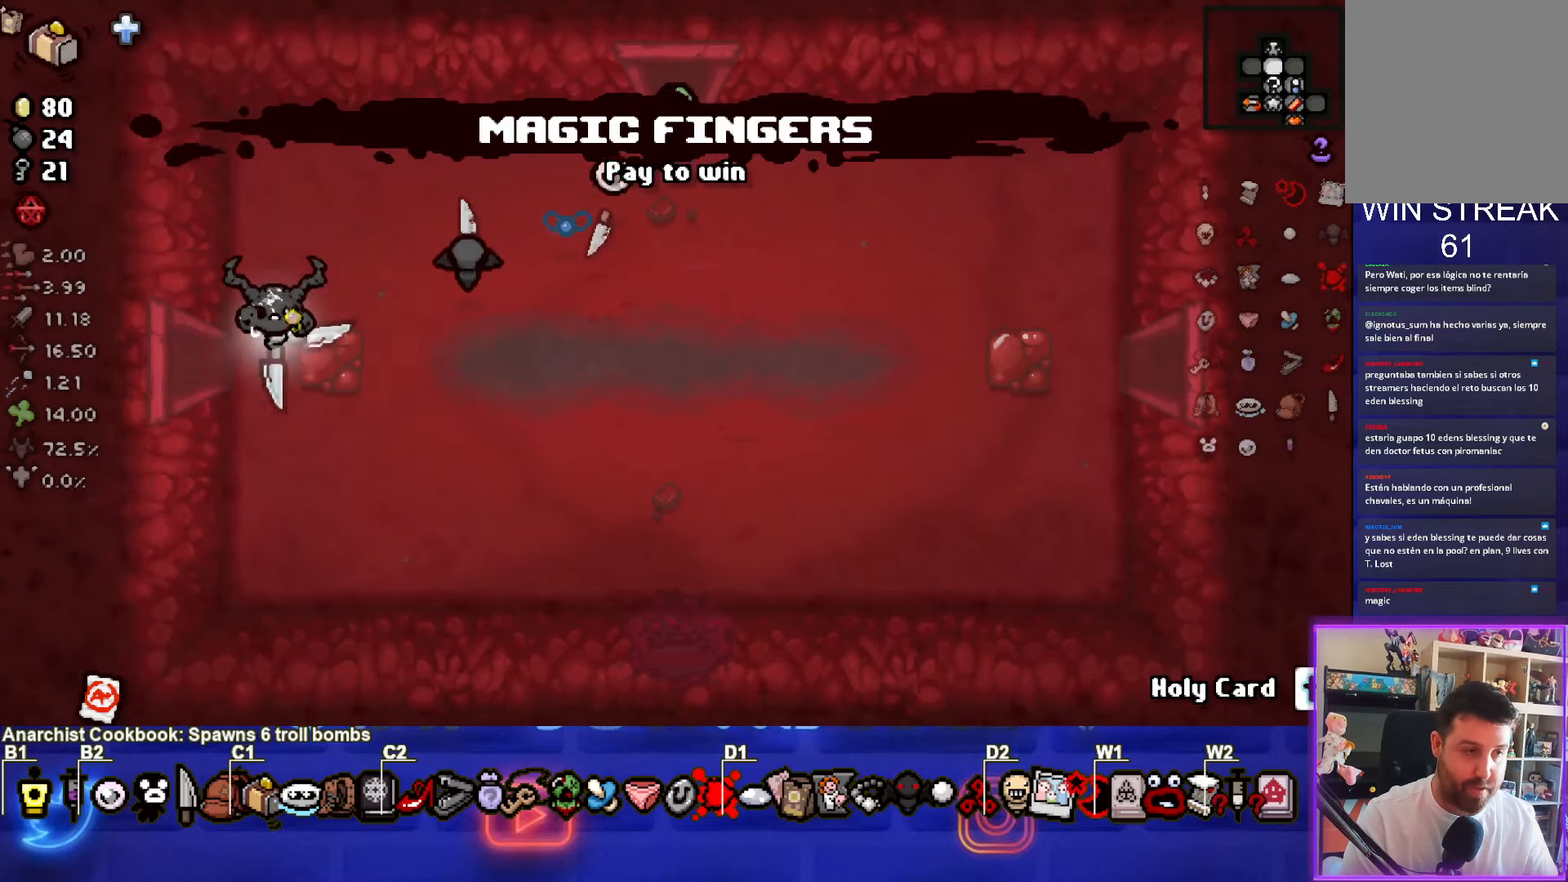
{"buttons": ["SQUARE"], "left_stick": "center", "events": [[84, "left_stick", "center"], [467, "SQUARE", "down"]]}
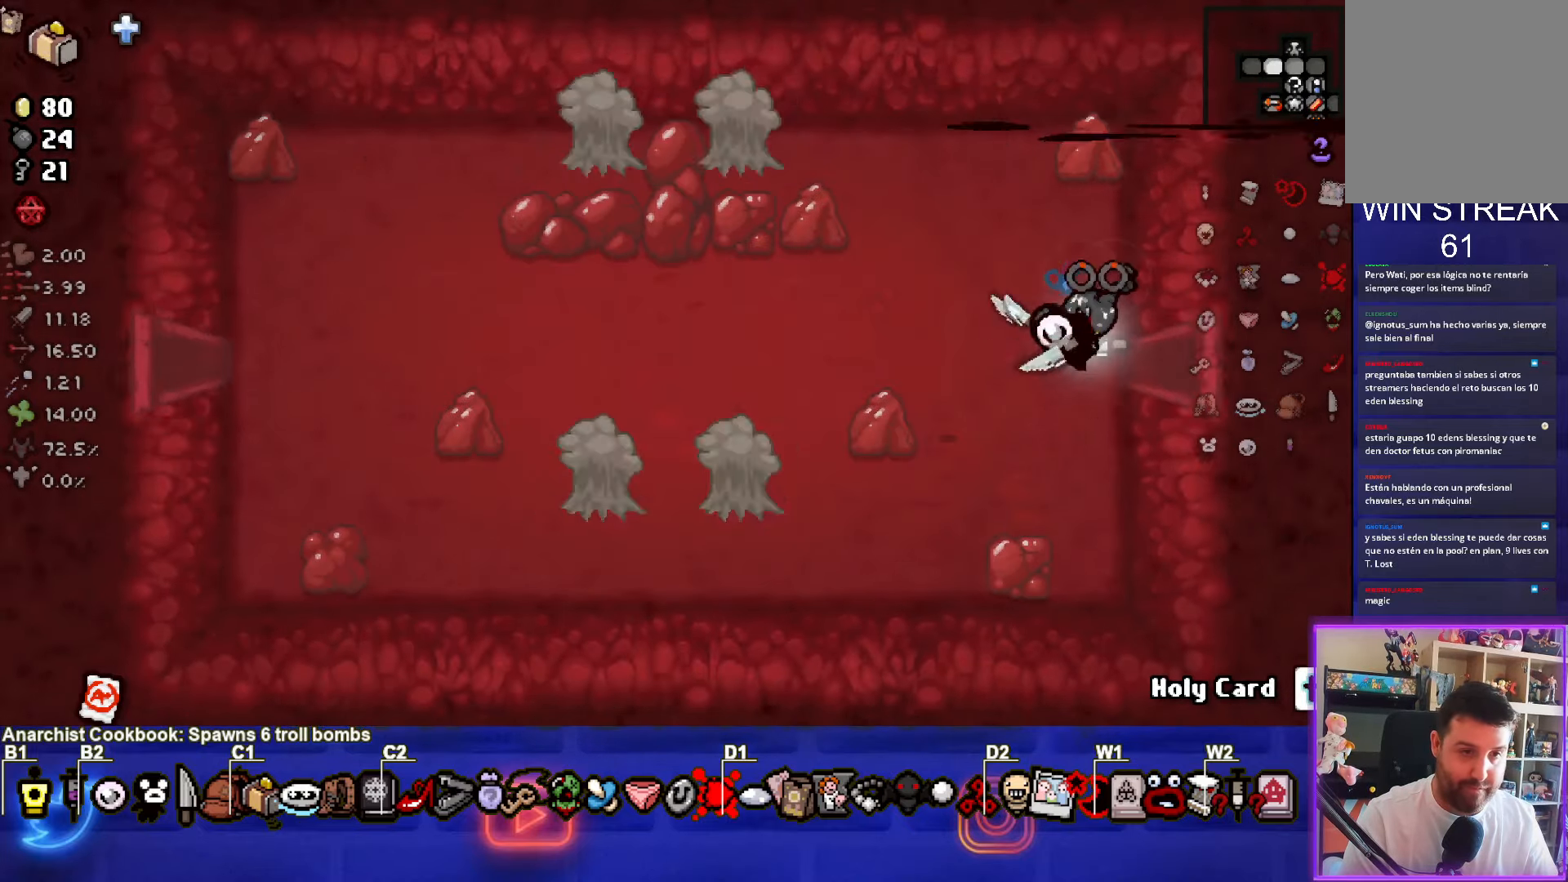
{"buttons": ["SQUARE"], "left_stick": "down-left", "events": [[200, "left_stick", "down-left"]]}
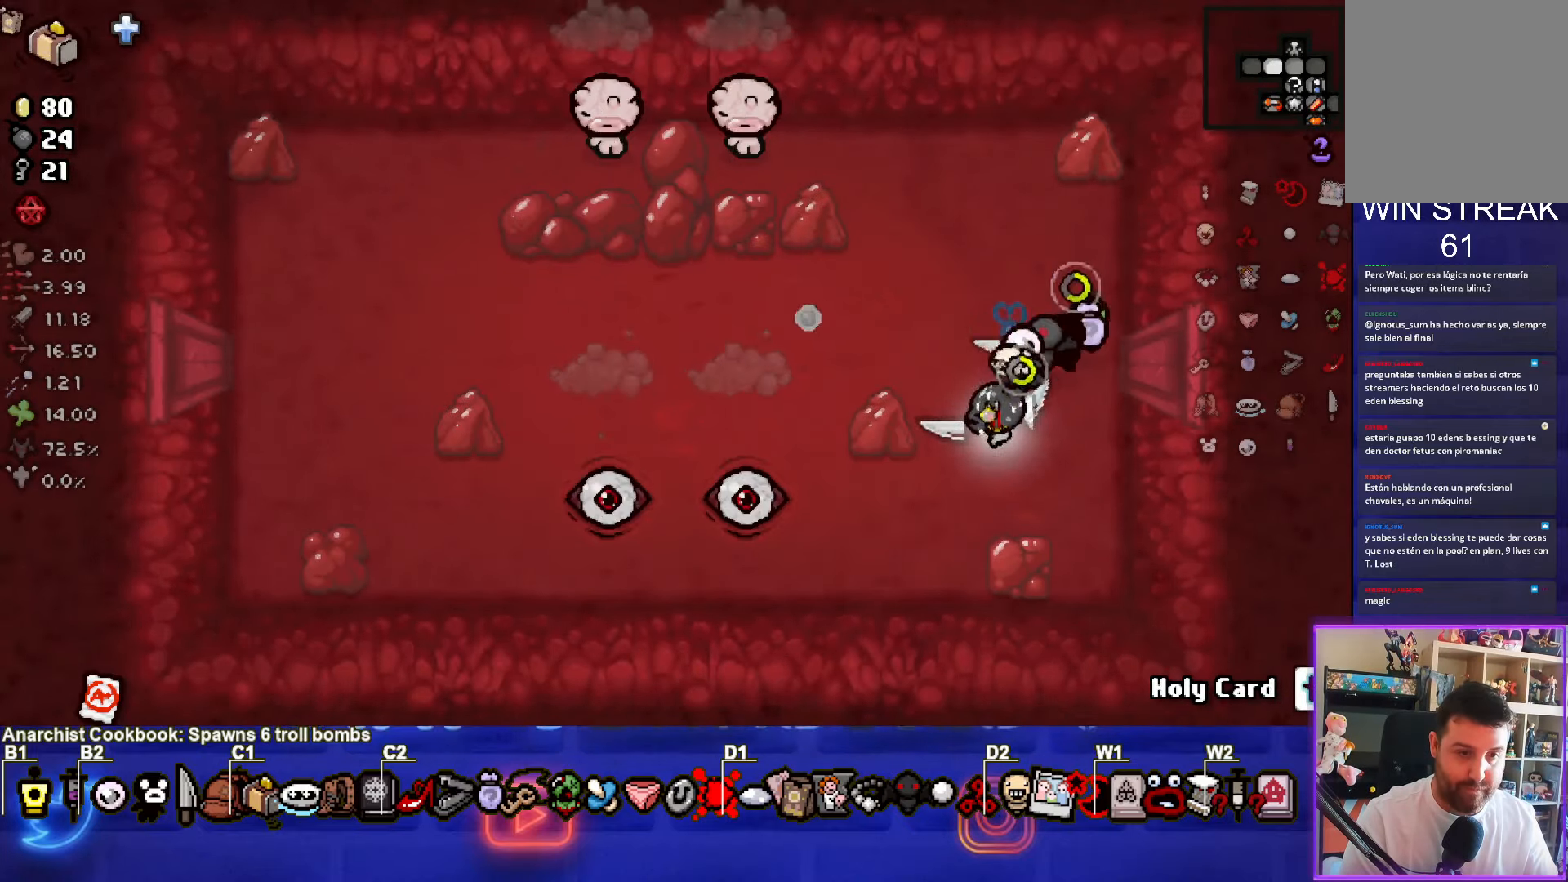
{"buttons": [], "left_stick": "center", "events": [[50, "SQUARE", "up"], [67, "left_stick", "left"], [200, "left_stick", "up-right"], [434, "left_stick", "center"]]}
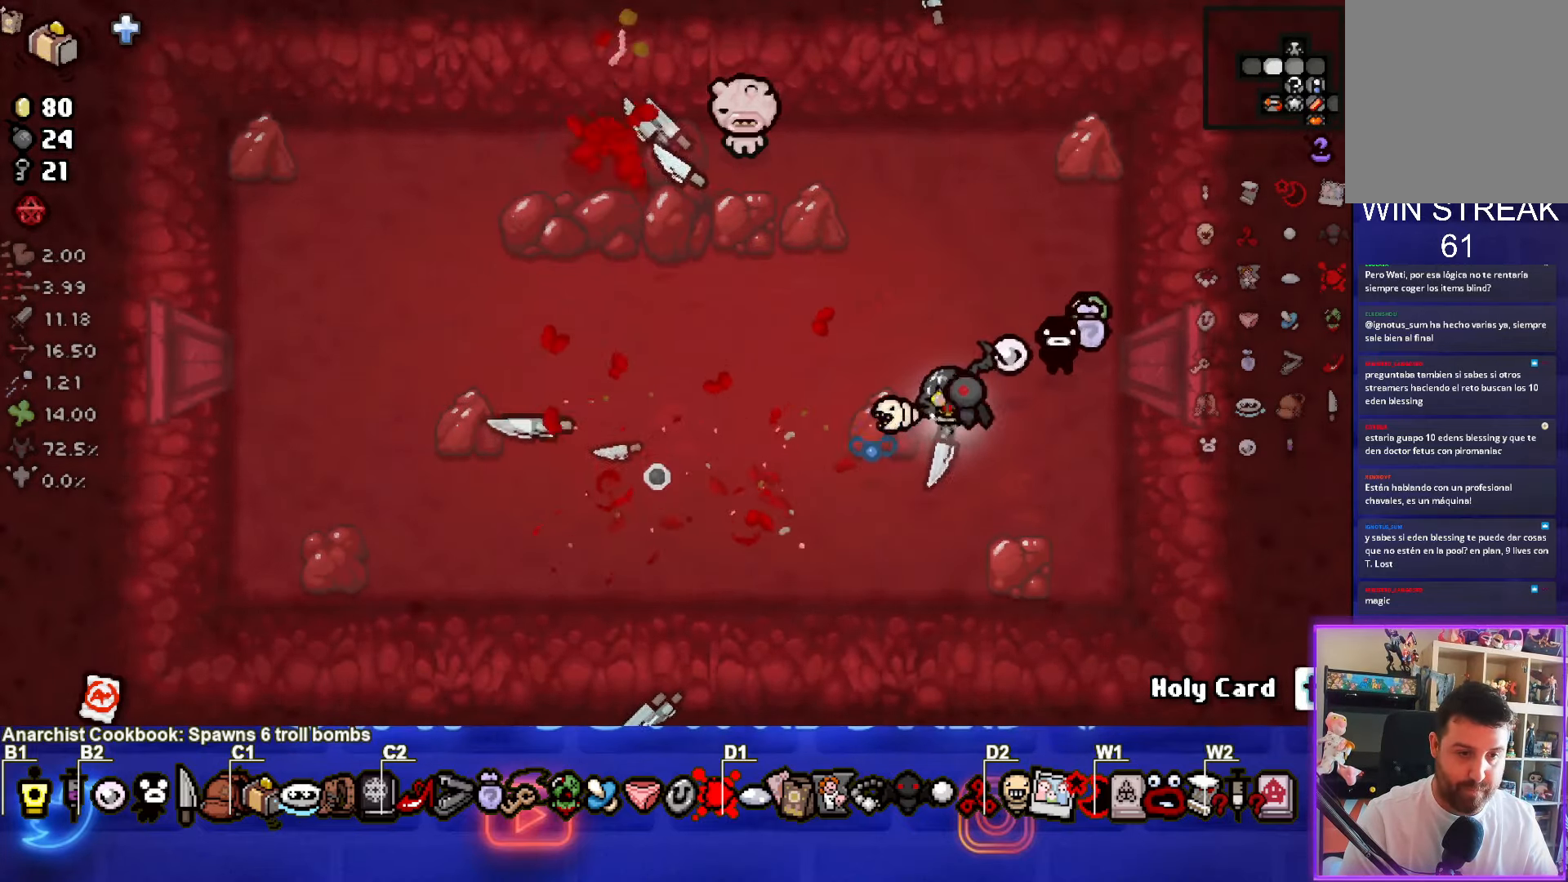
{"buttons": [], "left_stick": "center", "events": [[67, "L2", "down"], [67, "left_stick", "up-right"], [84, "L1", "down"], [200, "L1", "up"], [200, "L2", "up"], [200, "left_stick", "center"]]}
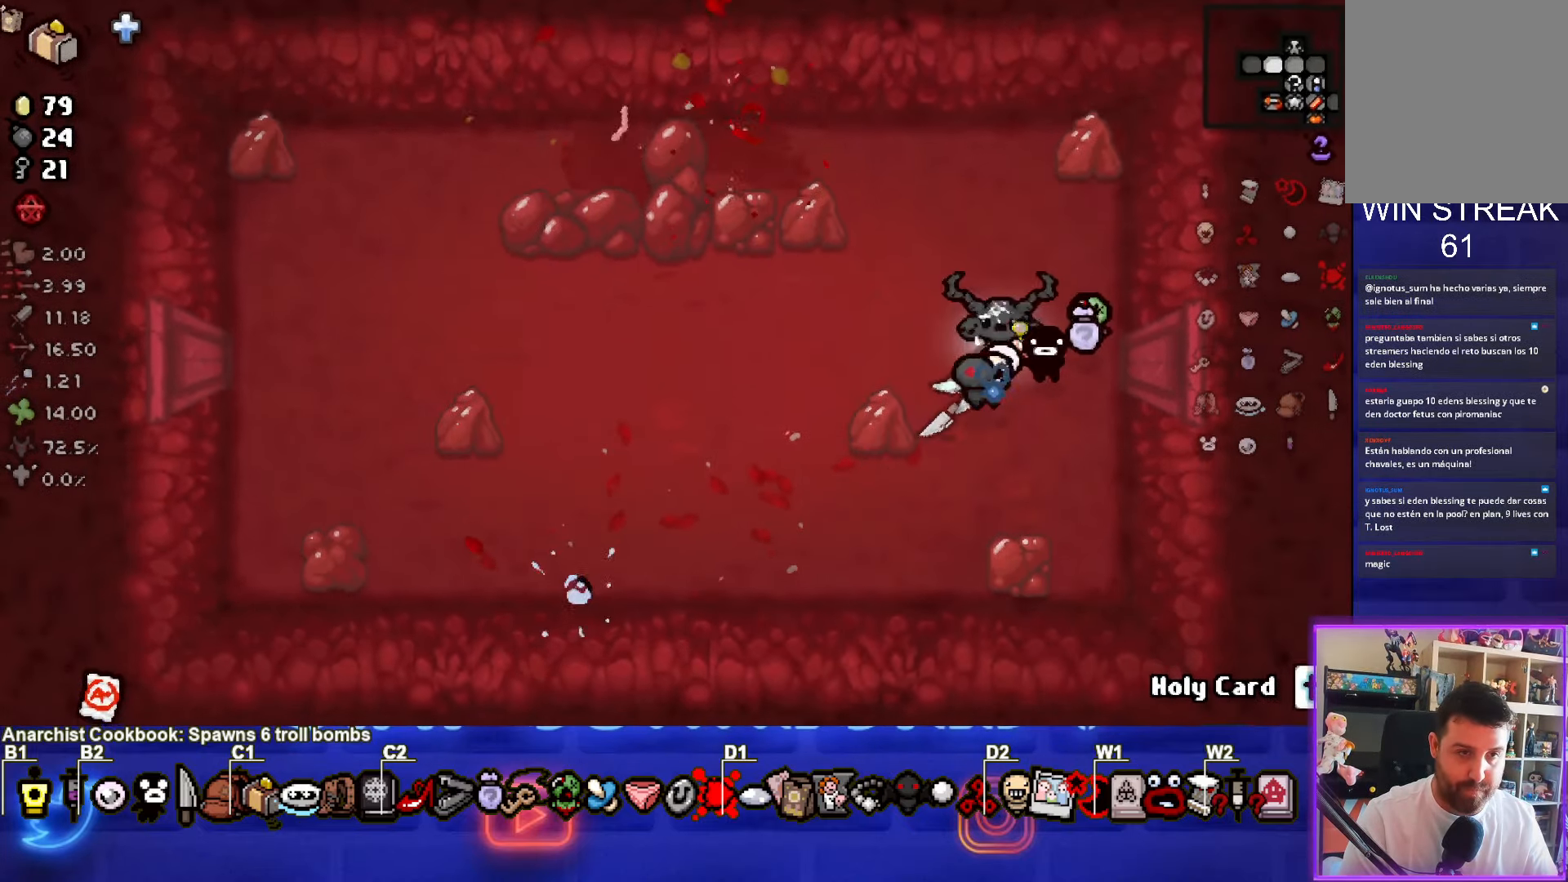
{"buttons": [], "left_stick": "center", "events": [[34, "left_stick", "up-left"], [234, "left_stick", "left"], [484, "left_stick", "center"]]}
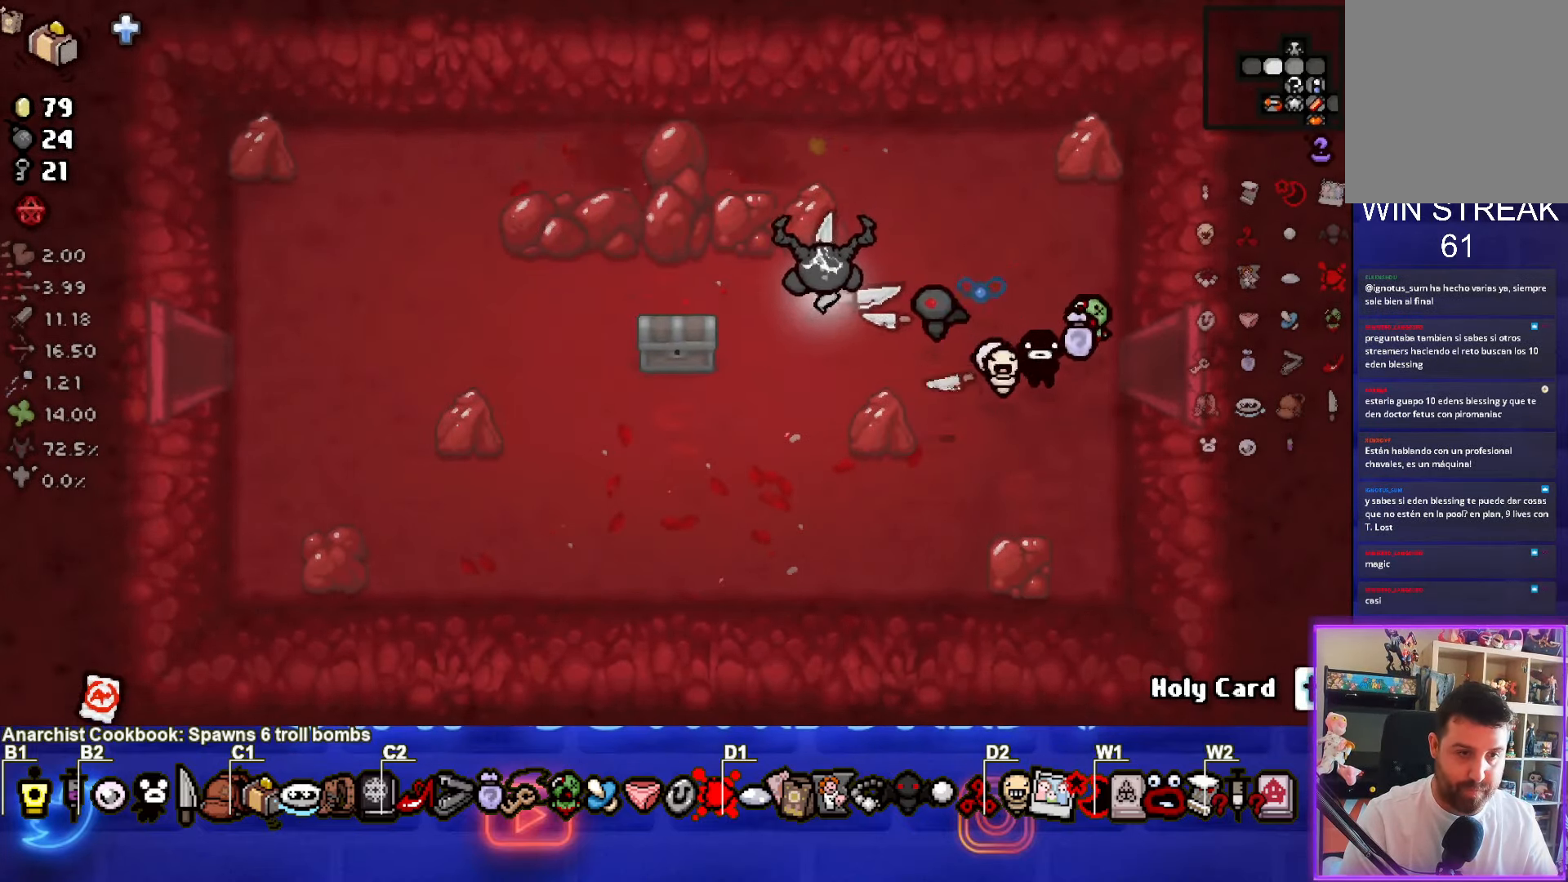
{"buttons": [], "left_stick": "down-left", "events": [[134, "left_stick", "down-left"], [334, "left_stick", "center"], [500, "left_stick", "down-left"]]}
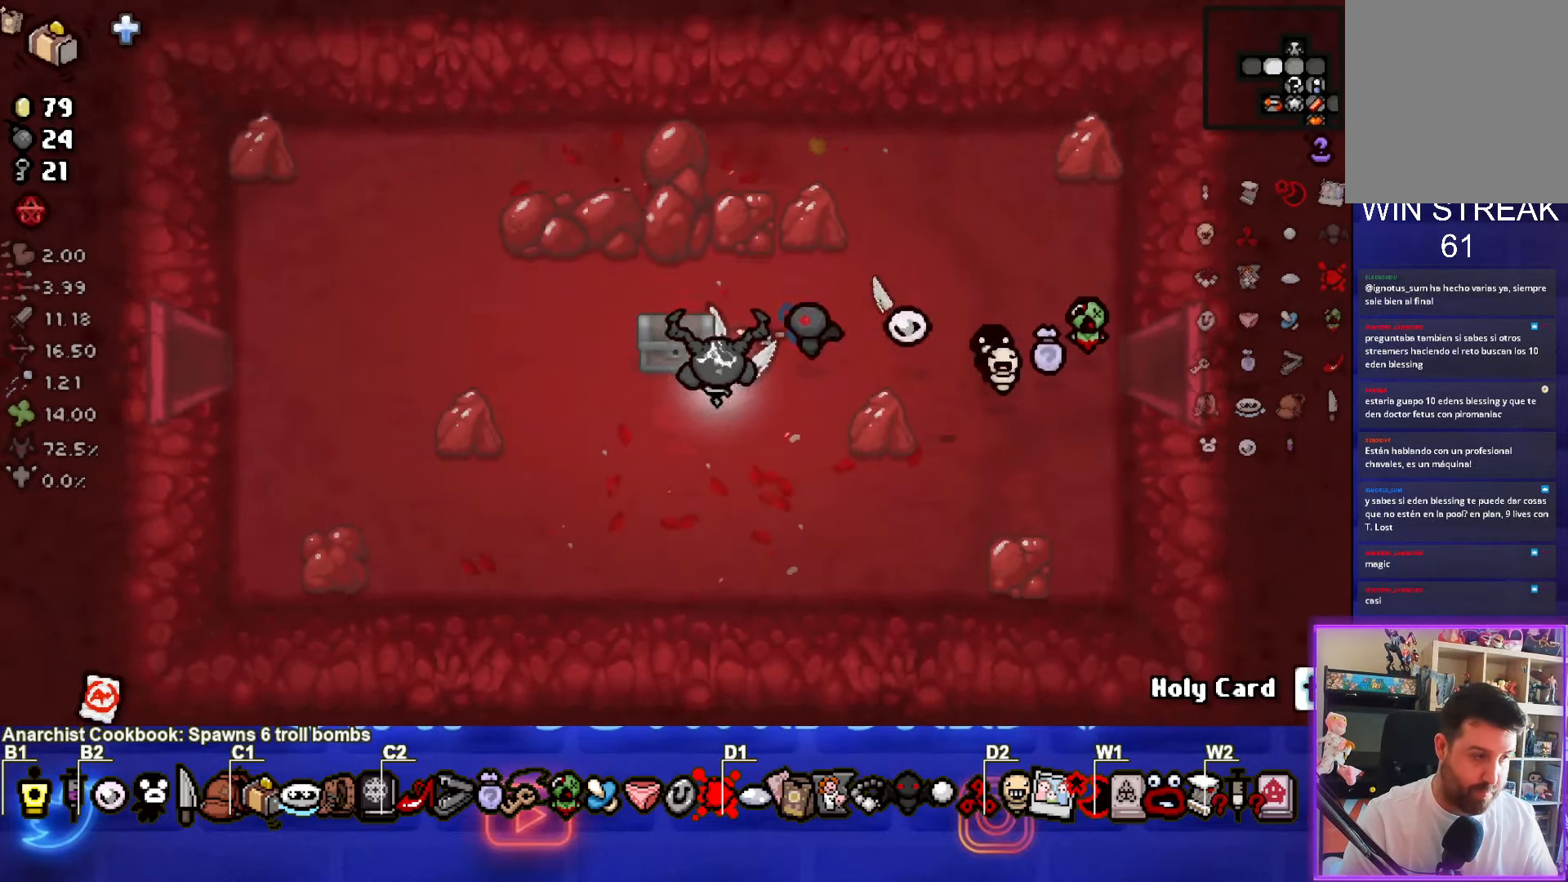
{"buttons": [], "left_stick": "center", "events": [[300, "left_stick", "center"]]}
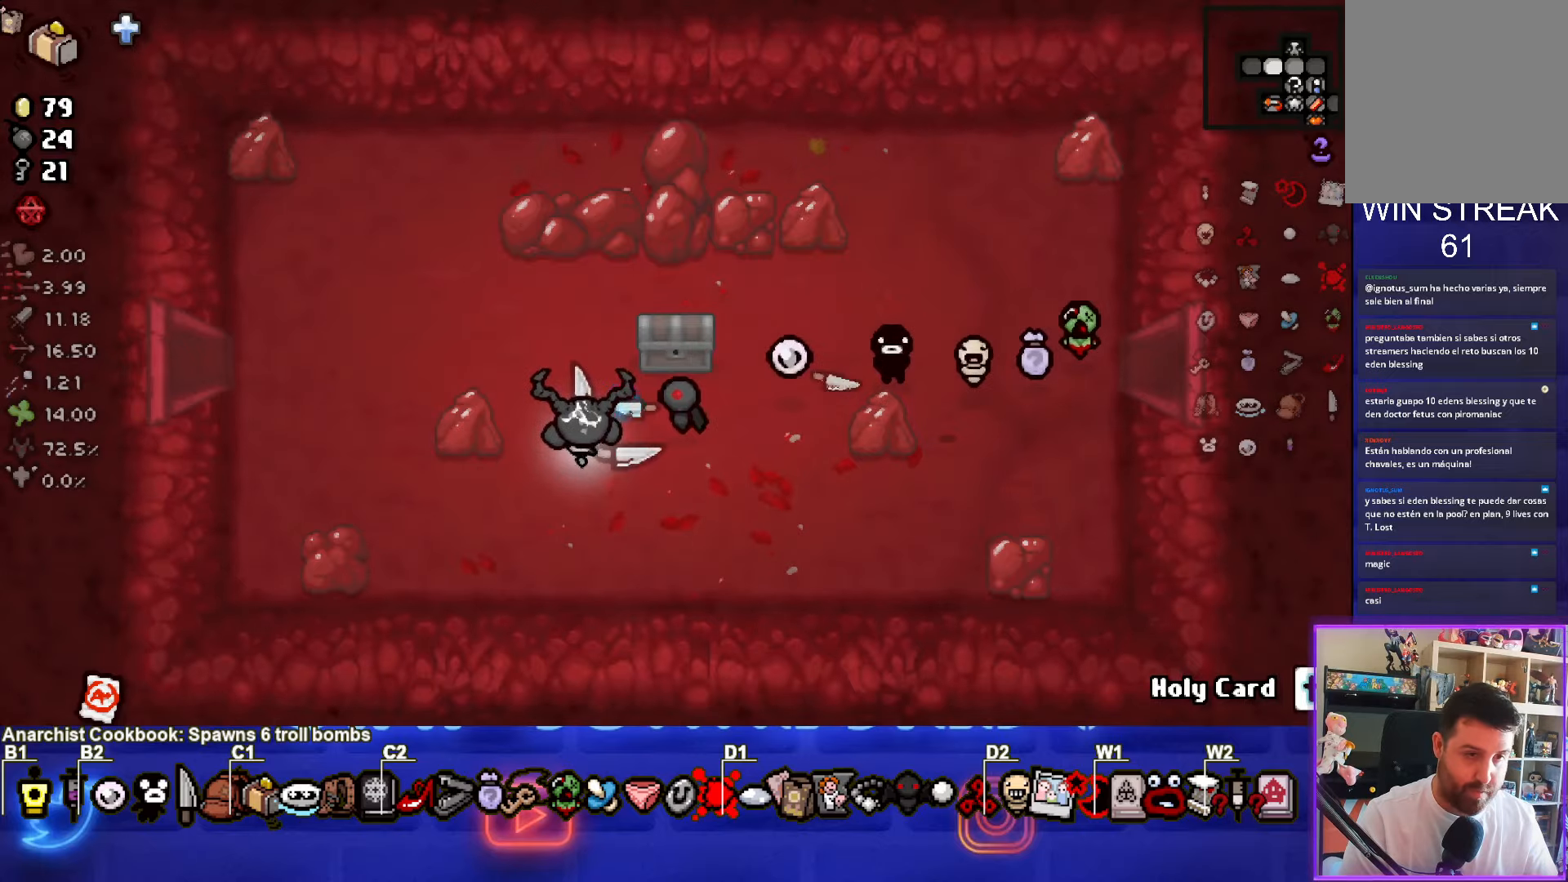
{"buttons": [], "left_stick": "down", "events": [[33, "left_stick", "up-right"], [333, "left_stick", "down-right"], [400, "left_stick", "down"]]}